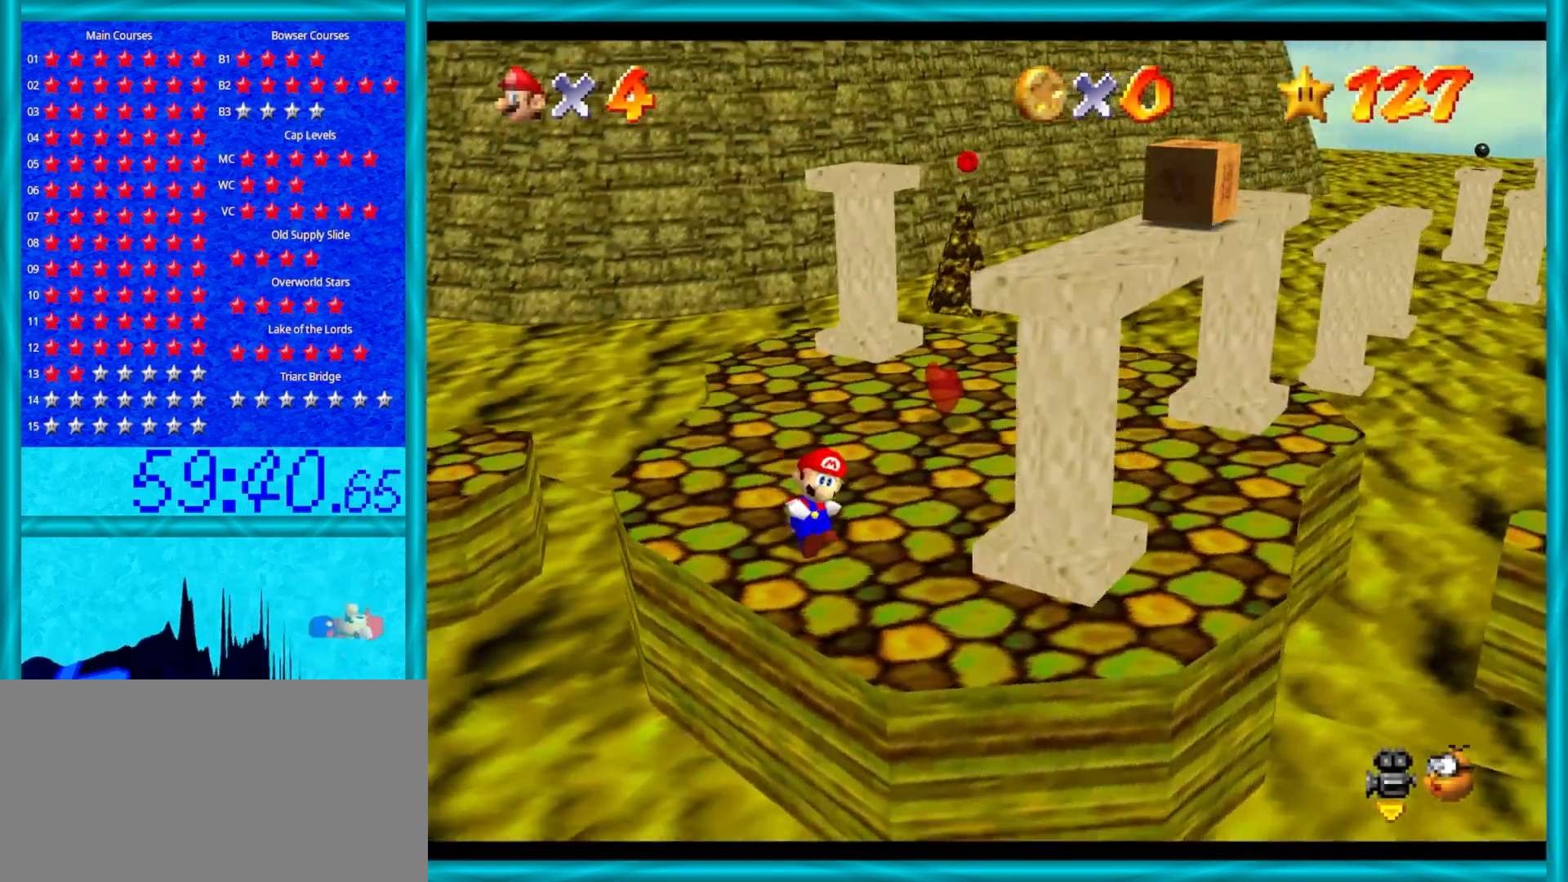
Gameplay with a controller (Nintendo layout); each line is a JSON object with the inputs held at the frame after it. "events" lists button and stick changes between this image and that frame as [ms after this image, input, new state], when the widget could be followed in between. Not read: L1 L3 R3.
{"buttons": [], "left_stick": "up-right", "events": [[117, "left_stick", "down-right"], [233, "left_stick", "right"], [383, "left_stick", "up-right"]]}
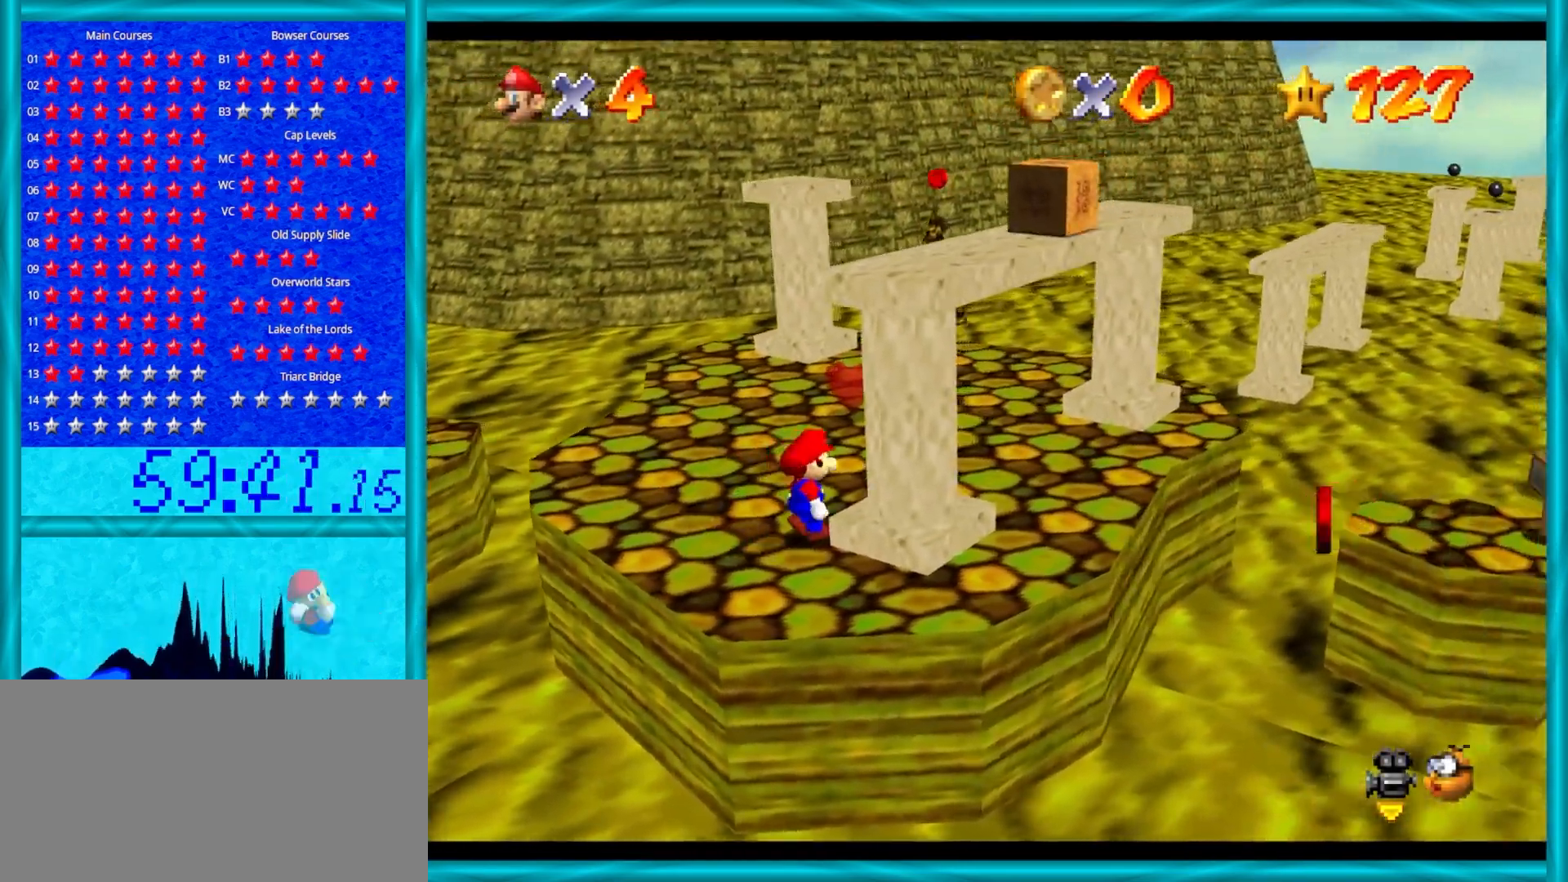
{"buttons": [], "left_stick": "down-right", "events": [[17, "C_RIGHT", "down"], [17, "left_stick", "center"], [83, "left_stick", "right"], [150, "C_RIGHT", "up"], [150, "left_stick", "down-right"], [267, "C_RIGHT", "down"], [400, "C_RIGHT", "up"]]}
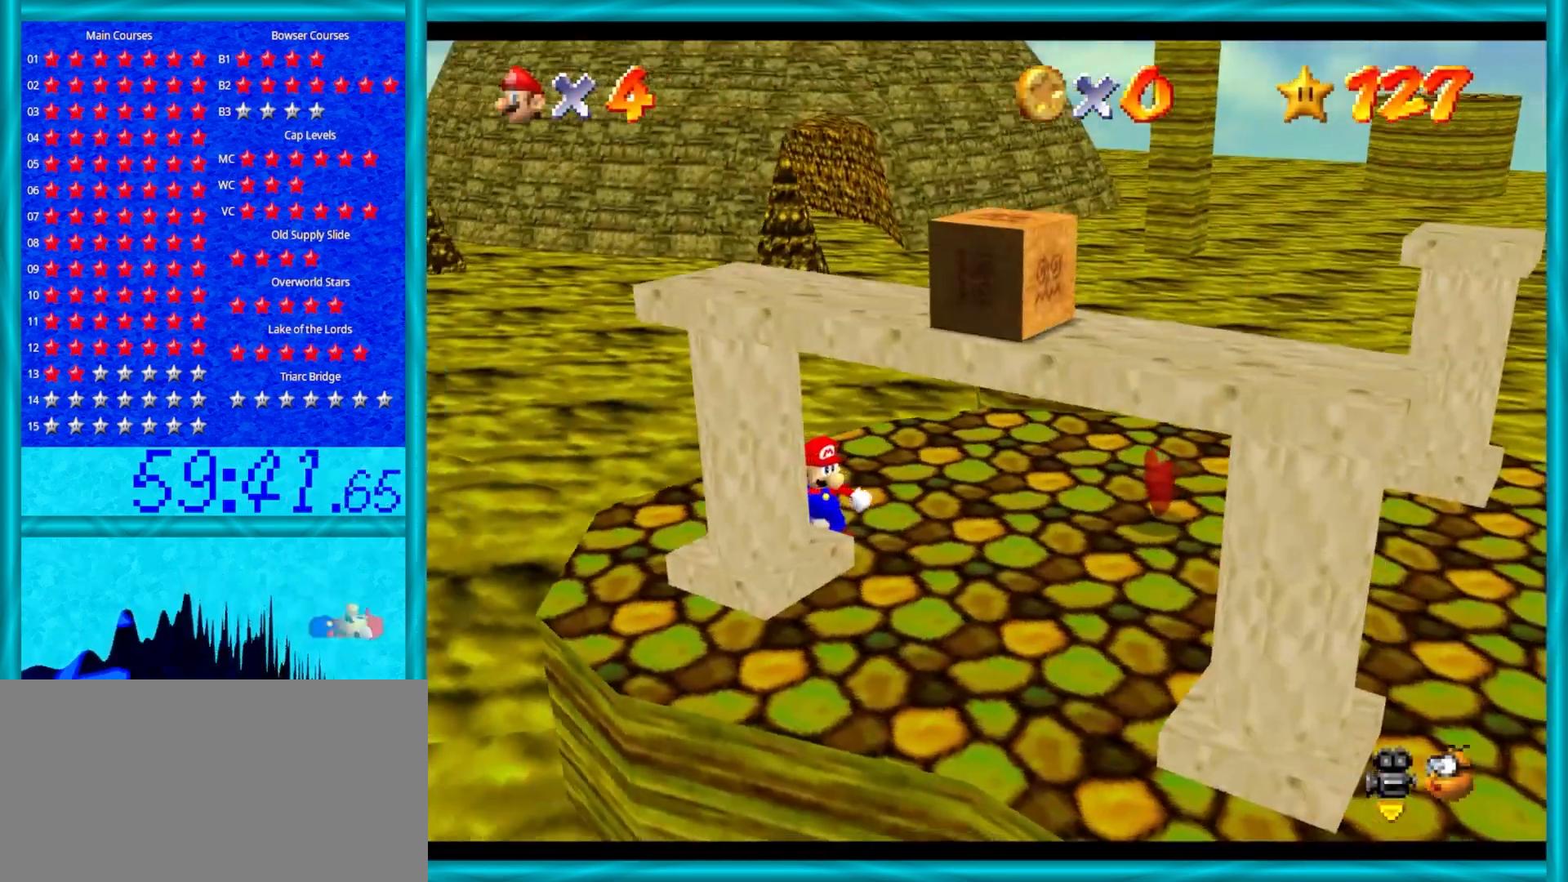
{"buttons": [], "left_stick": "down-right", "events": []}
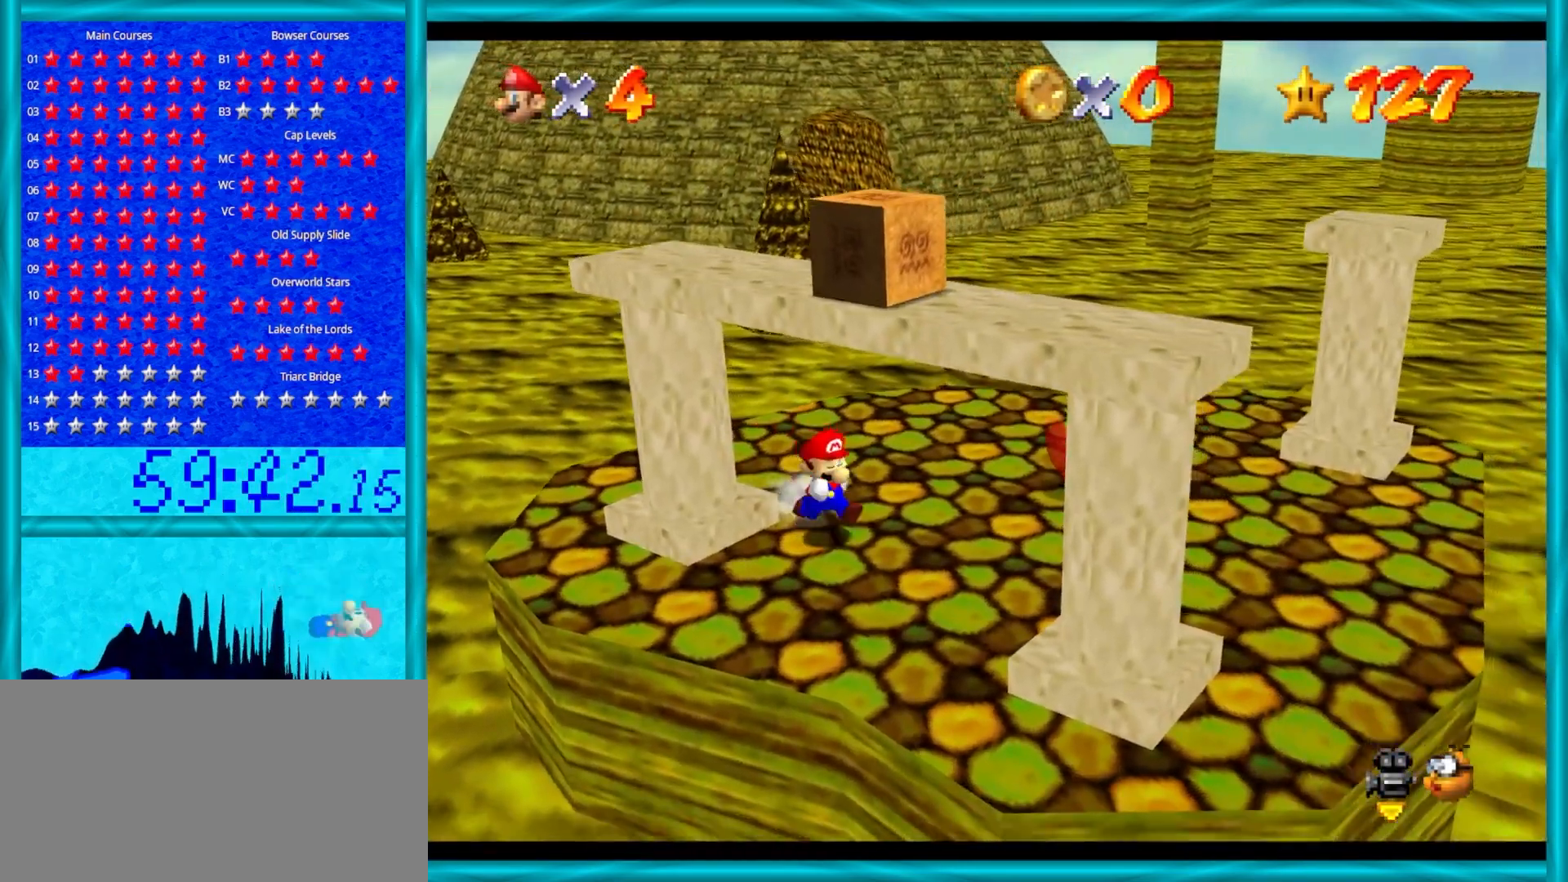
{"buttons": ["C_RIGHT"], "left_stick": "up-right", "events": [[250, "C_RIGHT", "down"], [367, "C_RIGHT", "up"], [433, "left_stick", "up-right"], [467, "C_RIGHT", "down"]]}
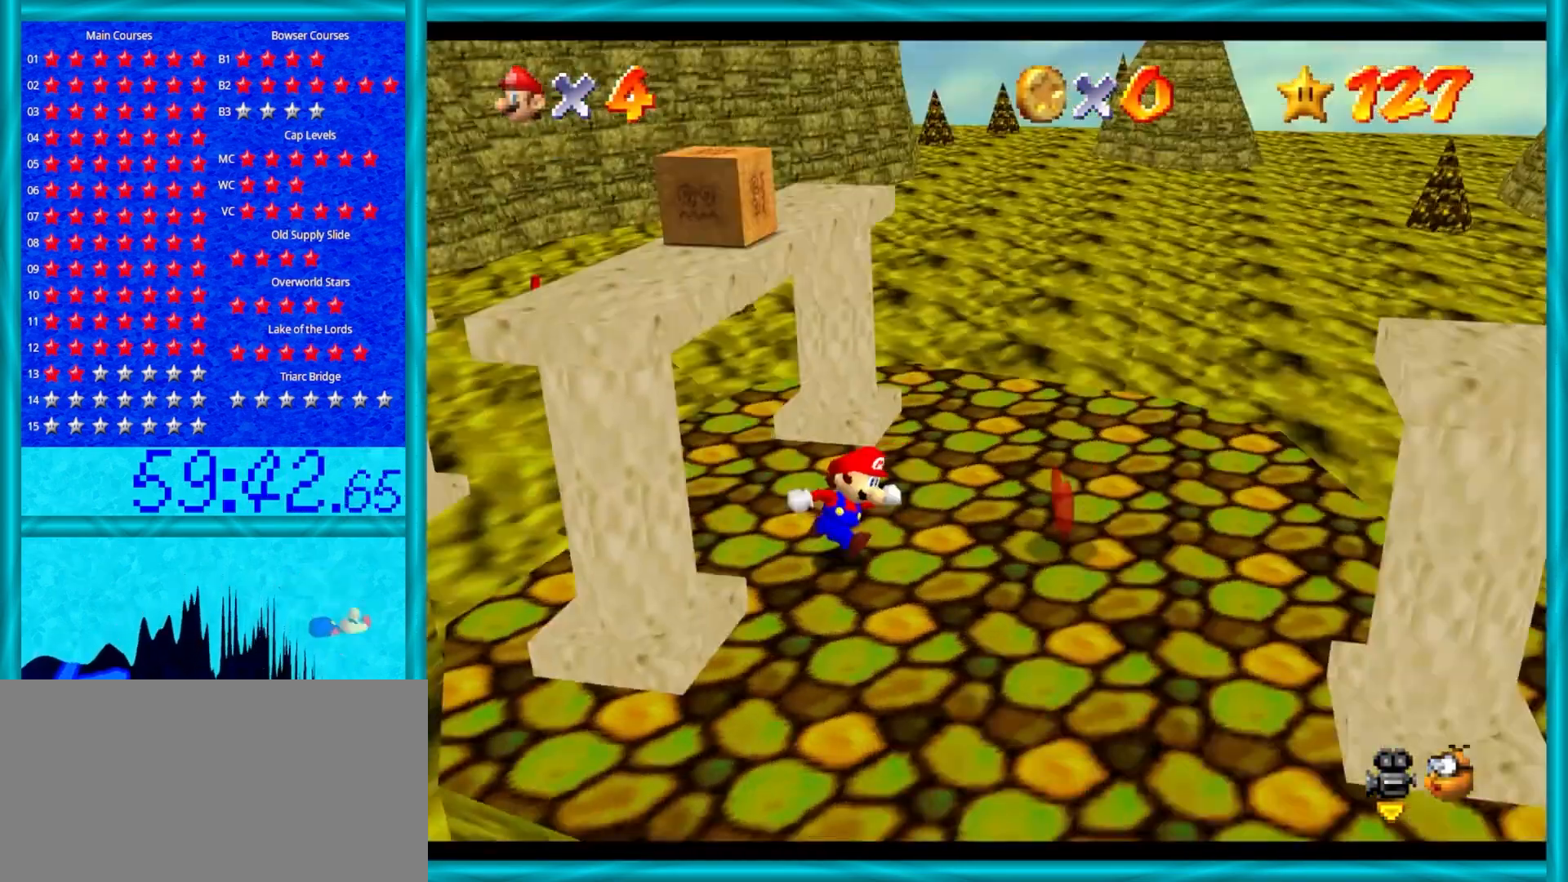
{"buttons": [], "left_stick": "down-right", "events": [[117, "C_RIGHT", "up"], [283, "C_RIGHT", "down"], [367, "left_stick", "right"], [400, "C_RIGHT", "up"], [467, "left_stick", "down-right"]]}
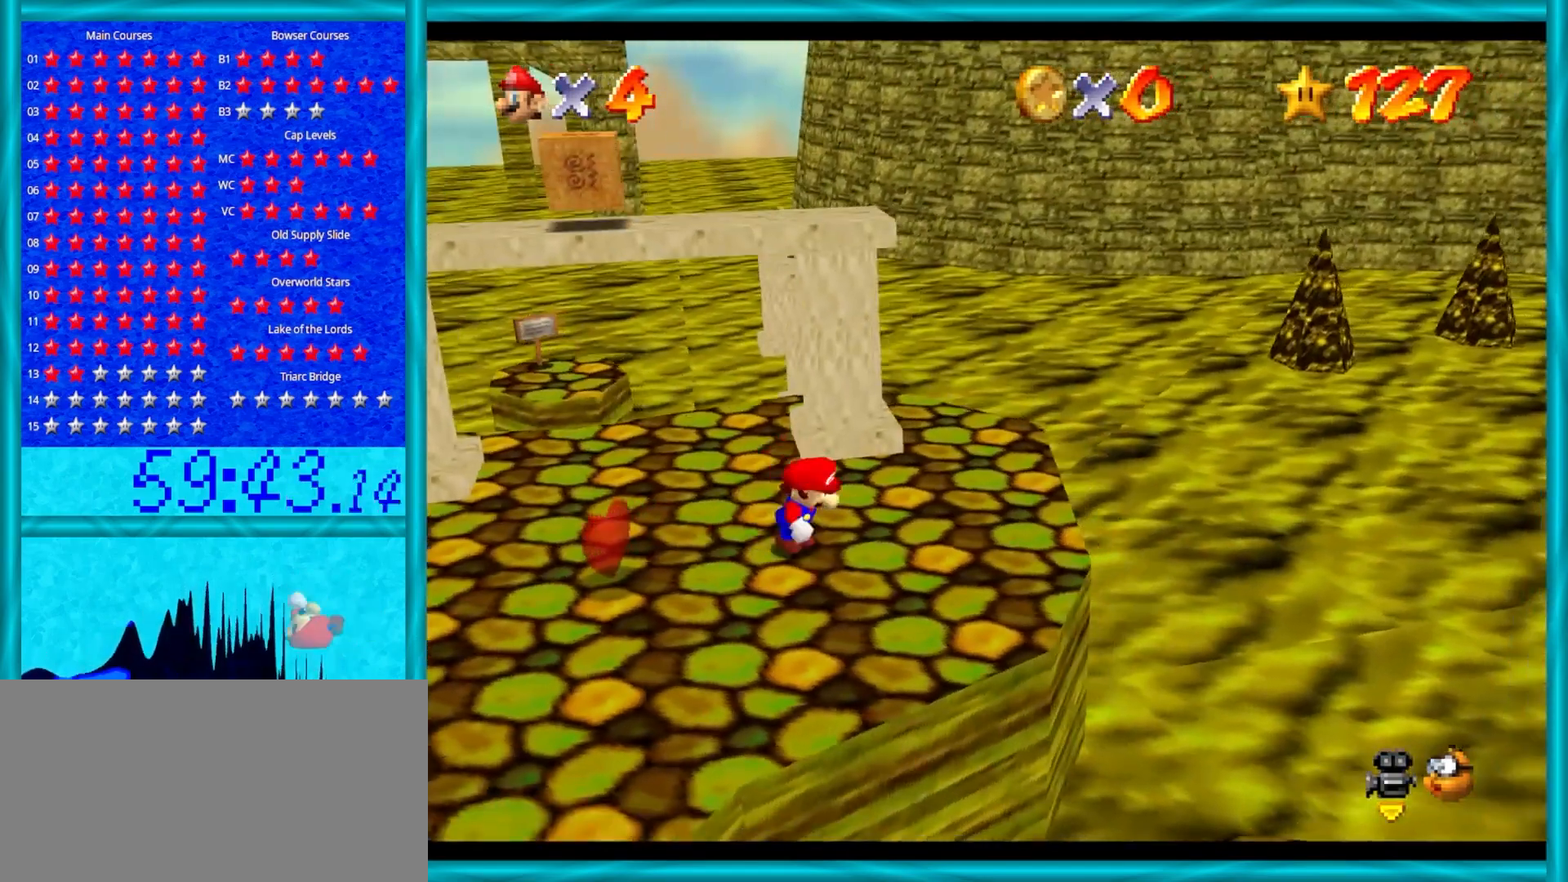
{"buttons": [], "left_stick": "center", "events": [[17, "C_RIGHT", "down"], [150, "C_RIGHT", "up"], [183, "left_stick", "center"]]}
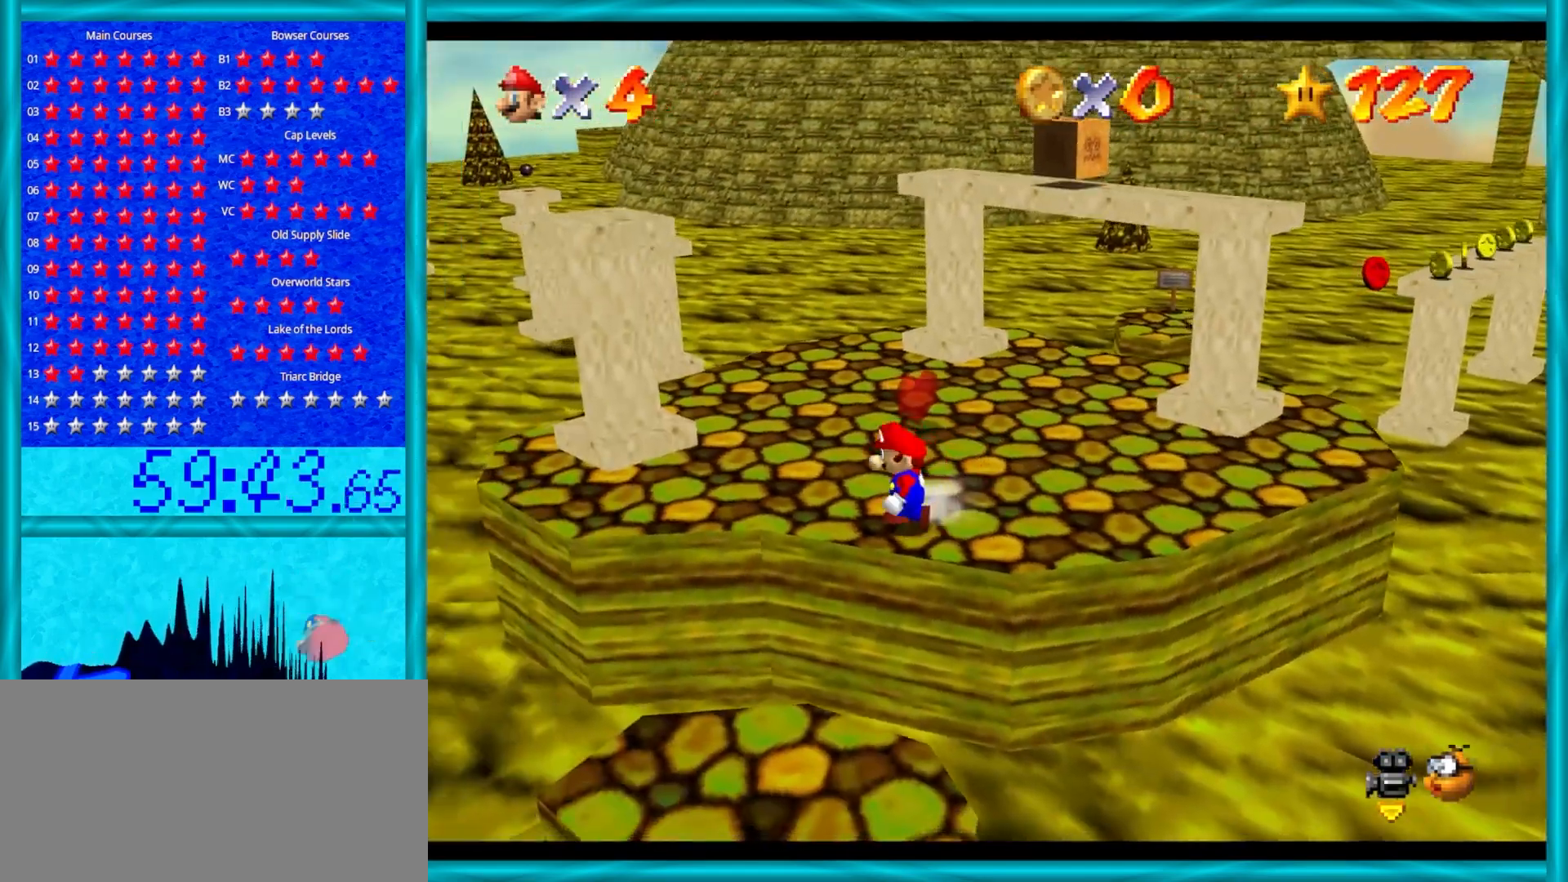
{"buttons": [], "left_stick": "down-left", "events": [[17, "C_LEFT", "down"], [133, "C_LEFT", "up"], [233, "C_LEFT", "down"], [250, "left_stick", "left"], [367, "C_LEFT", "up"], [450, "left_stick", "down-left"]]}
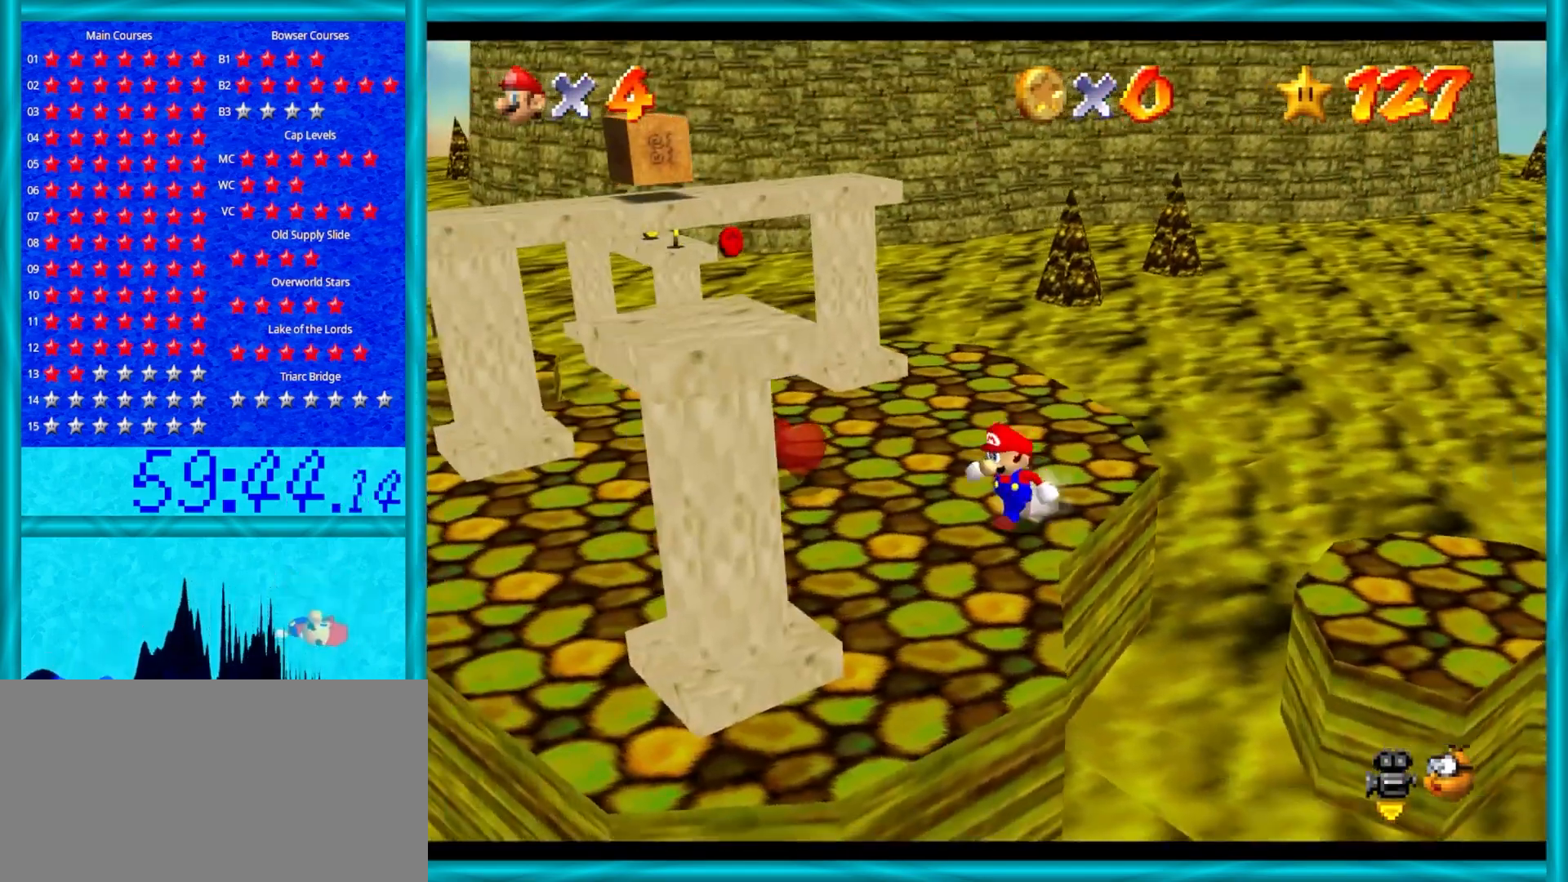
{"buttons": [], "left_stick": "left", "events": [[433, "left_stick", "left"]]}
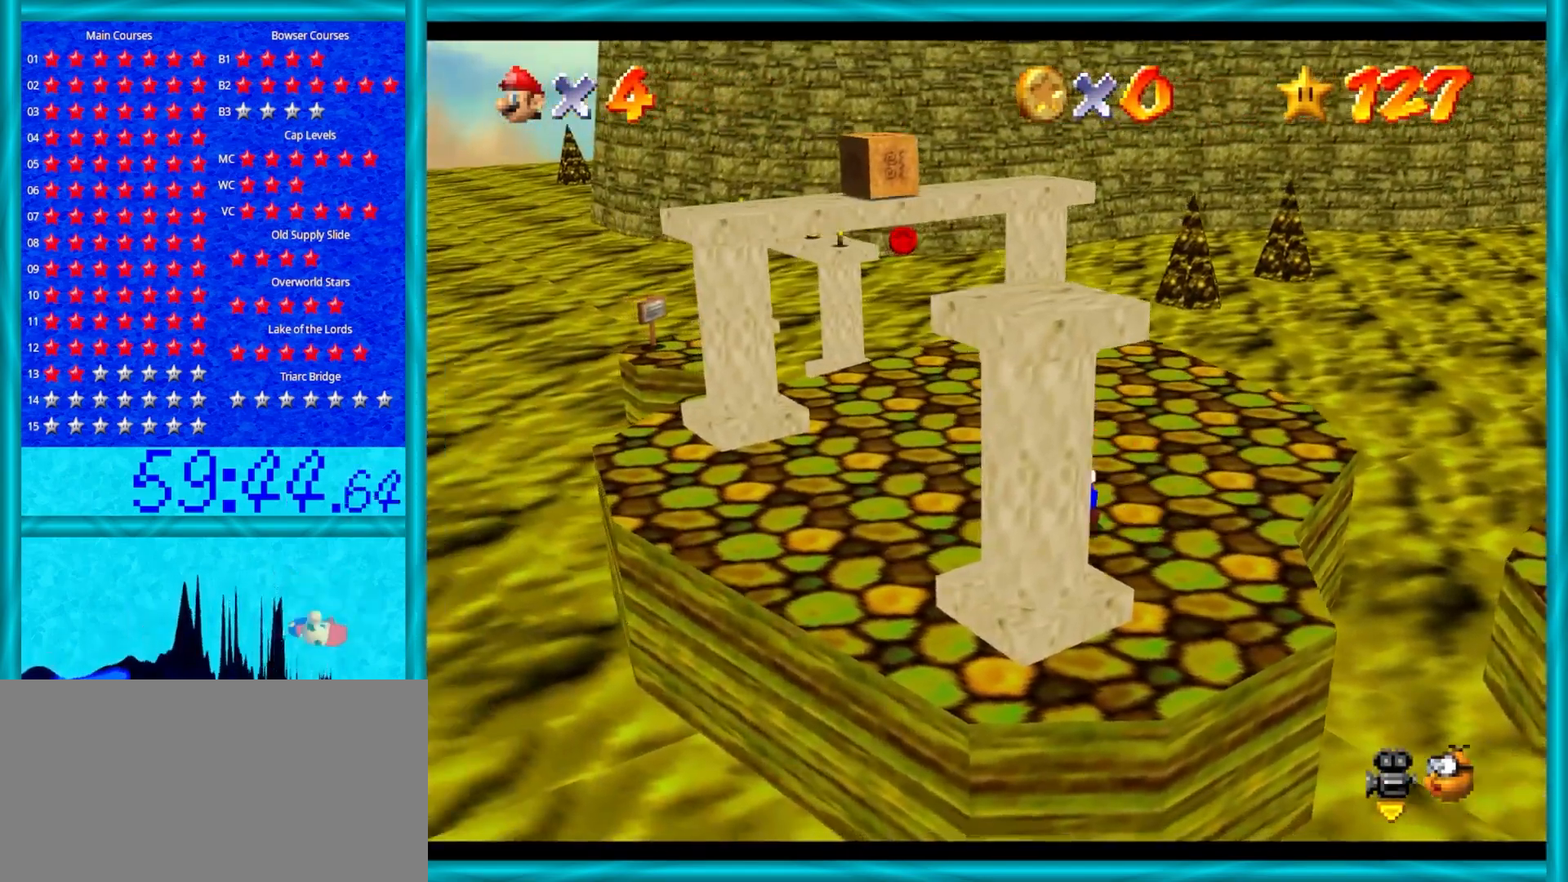
{"buttons": ["A", "Z"], "left_stick": "up", "events": [[83, "left_stick", "up-left"], [183, "left_stick", "up"], [367, "A", "down"], [367, "Z", "down"]]}
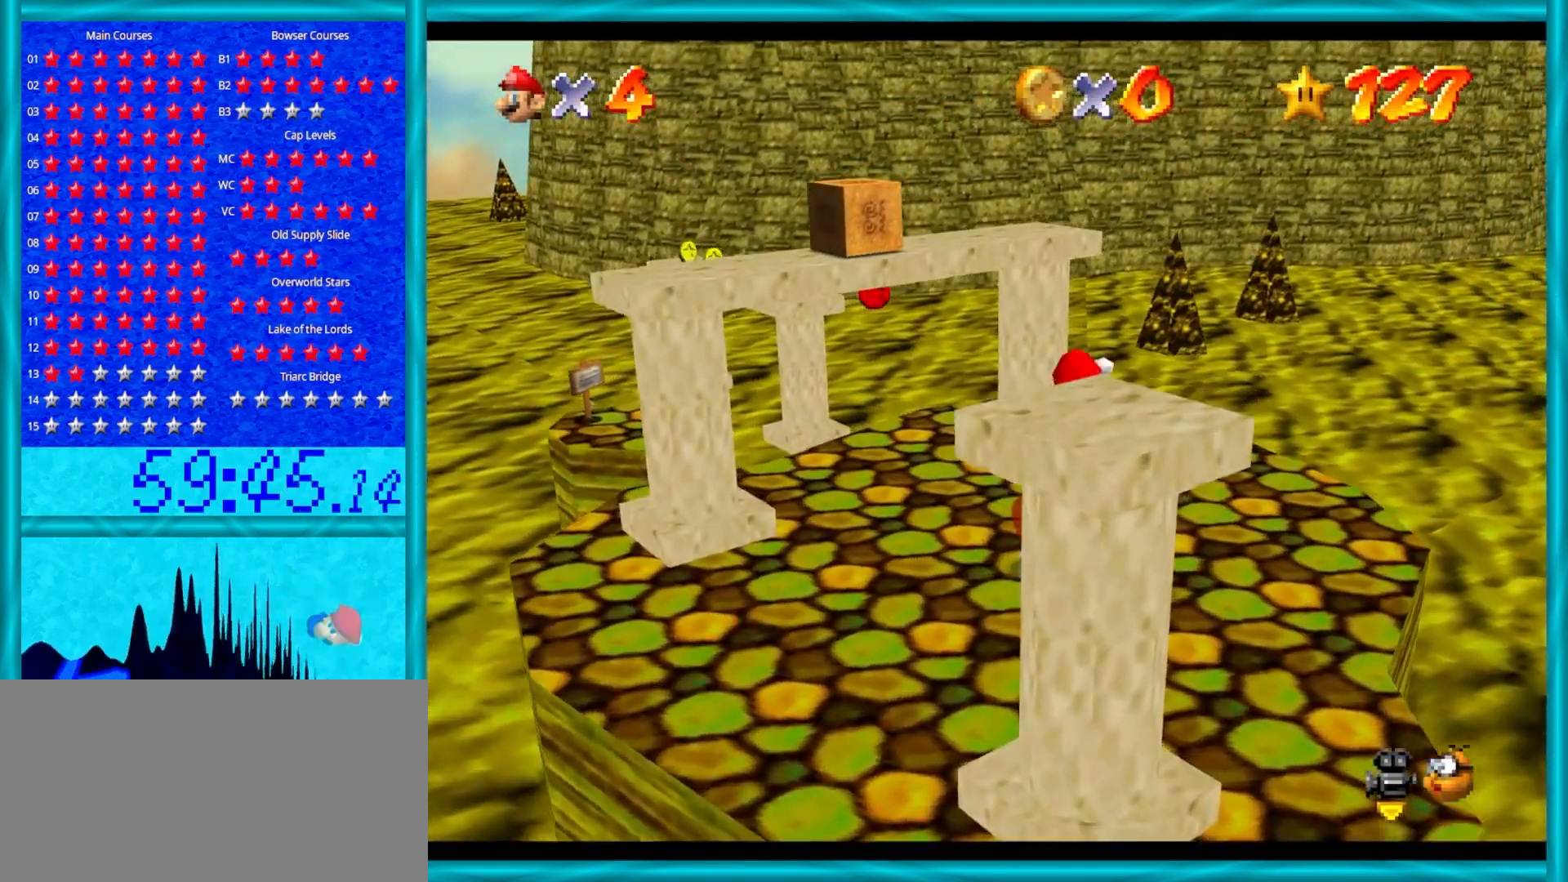
{"buttons": ["A"], "left_stick": "up", "events": [[400, "Z", "up"]]}
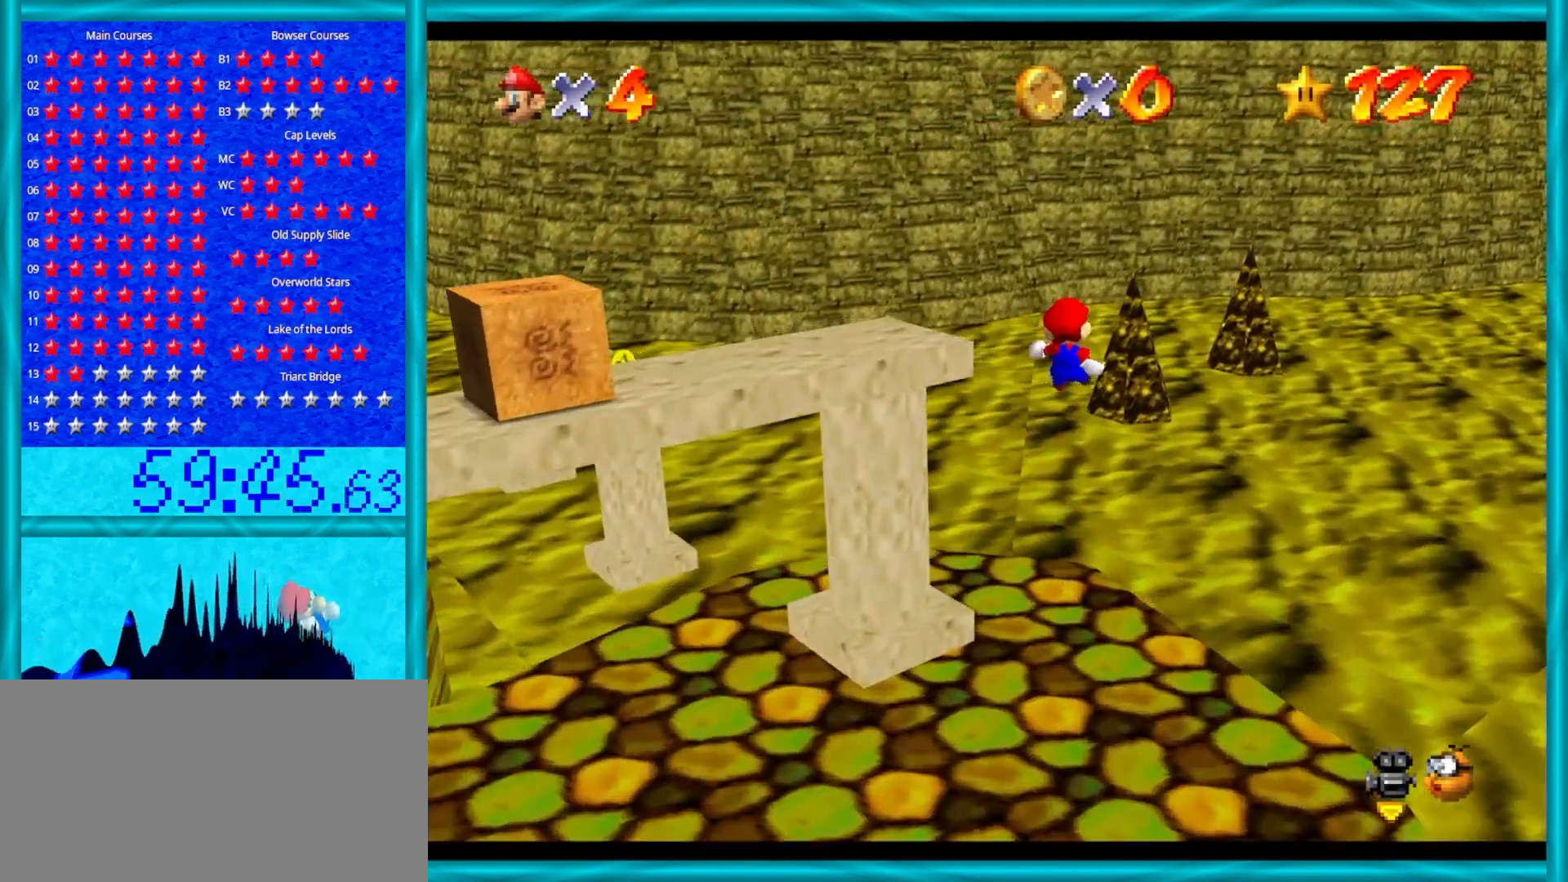
{"buttons": ["A"], "left_stick": "up", "events": []}
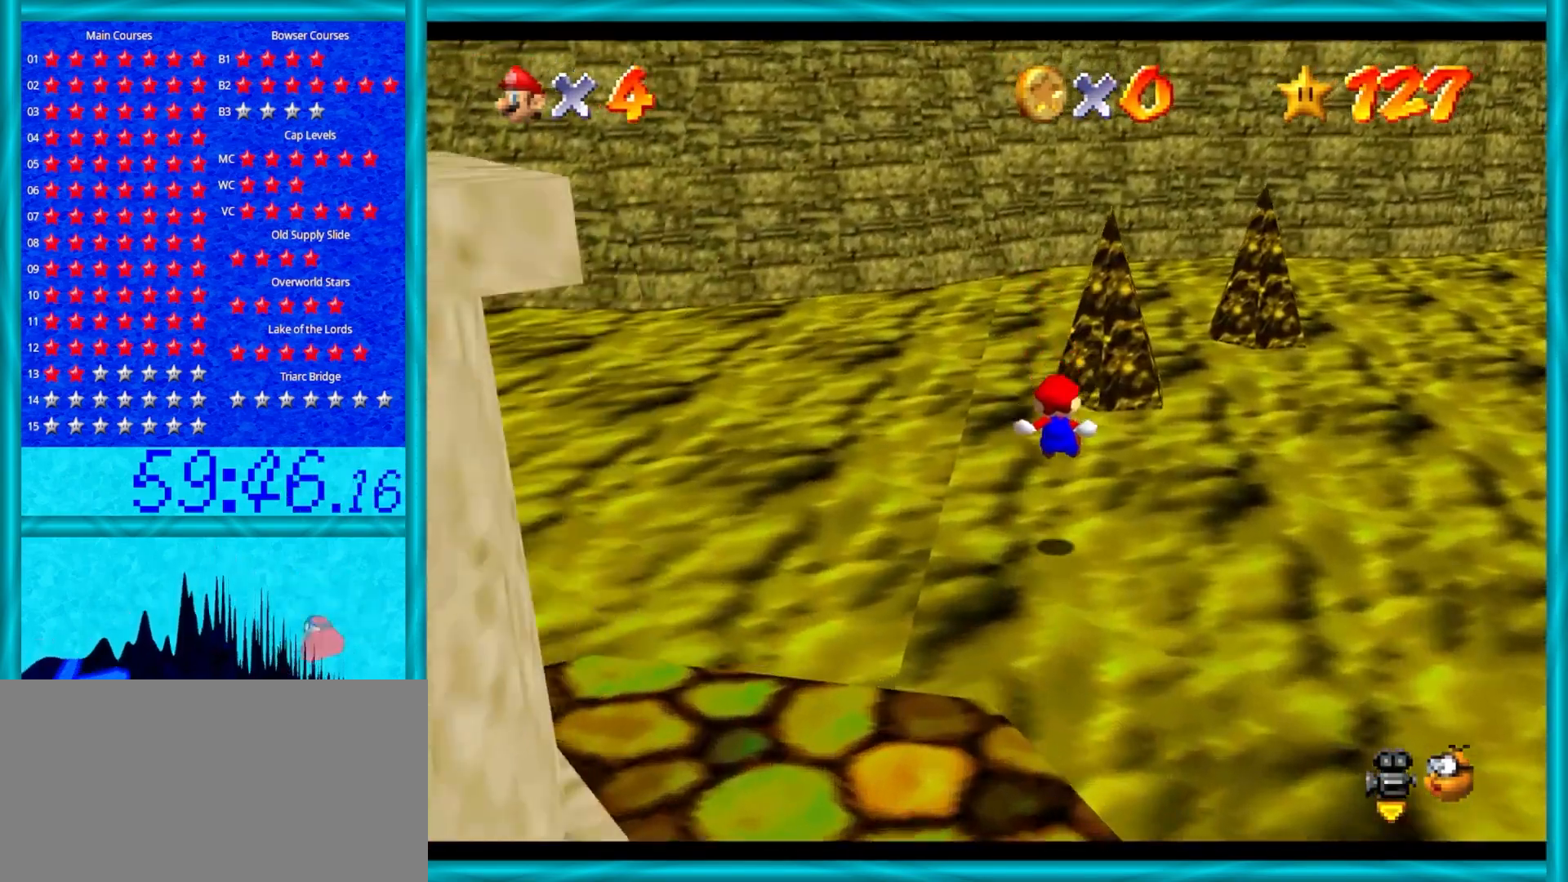
{"buttons": ["A"], "left_stick": "up-left", "events": [[233, "left_stick", "up-left"]]}
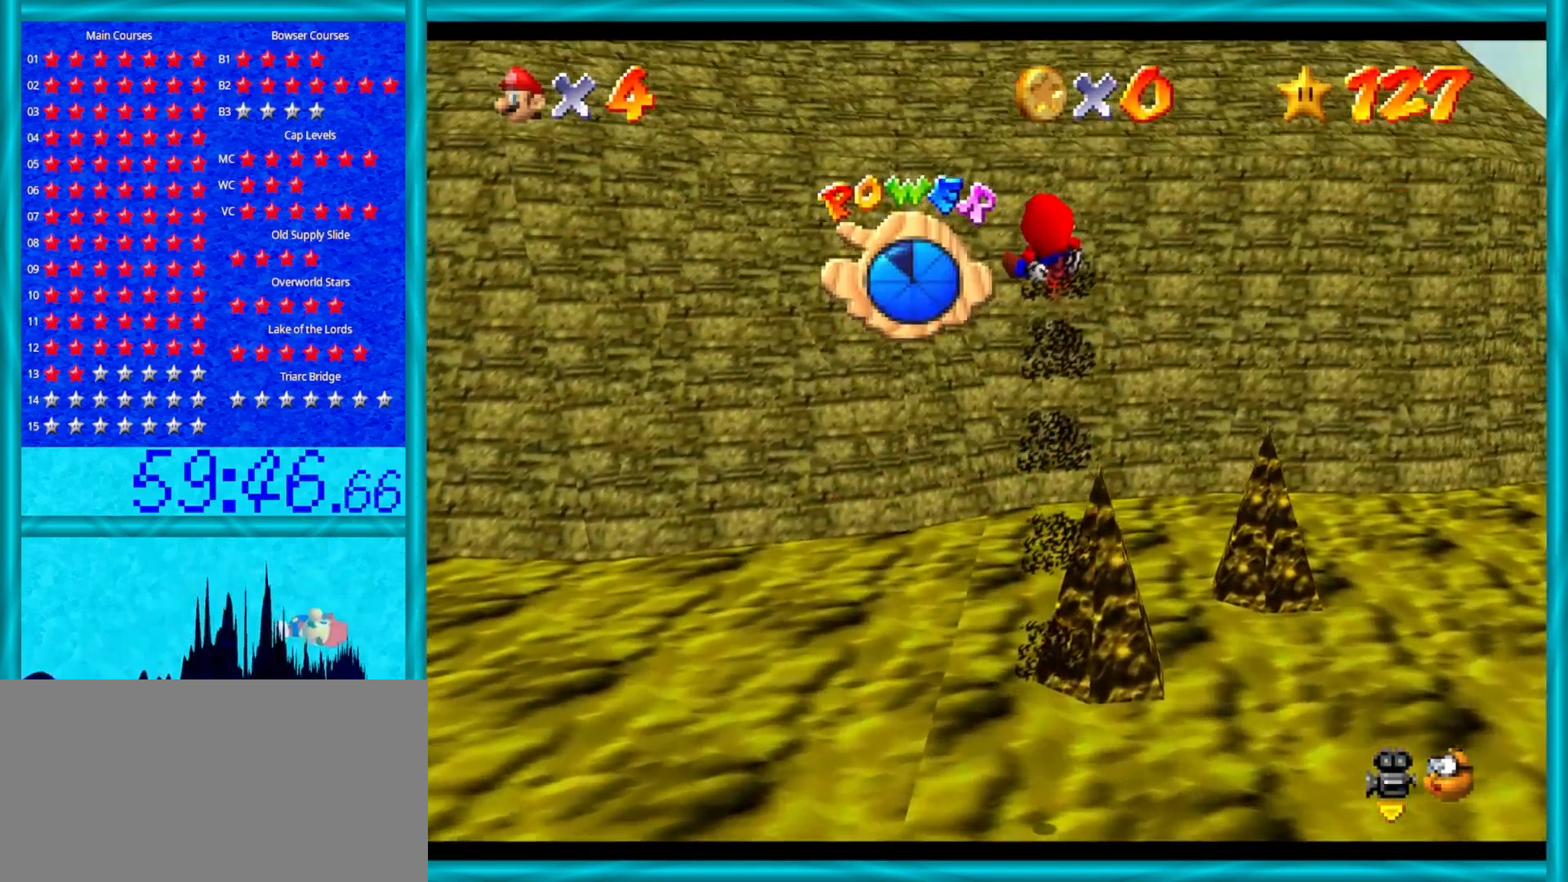
{"buttons": [], "left_stick": "up-left", "events": [[33, "A", "up"]]}
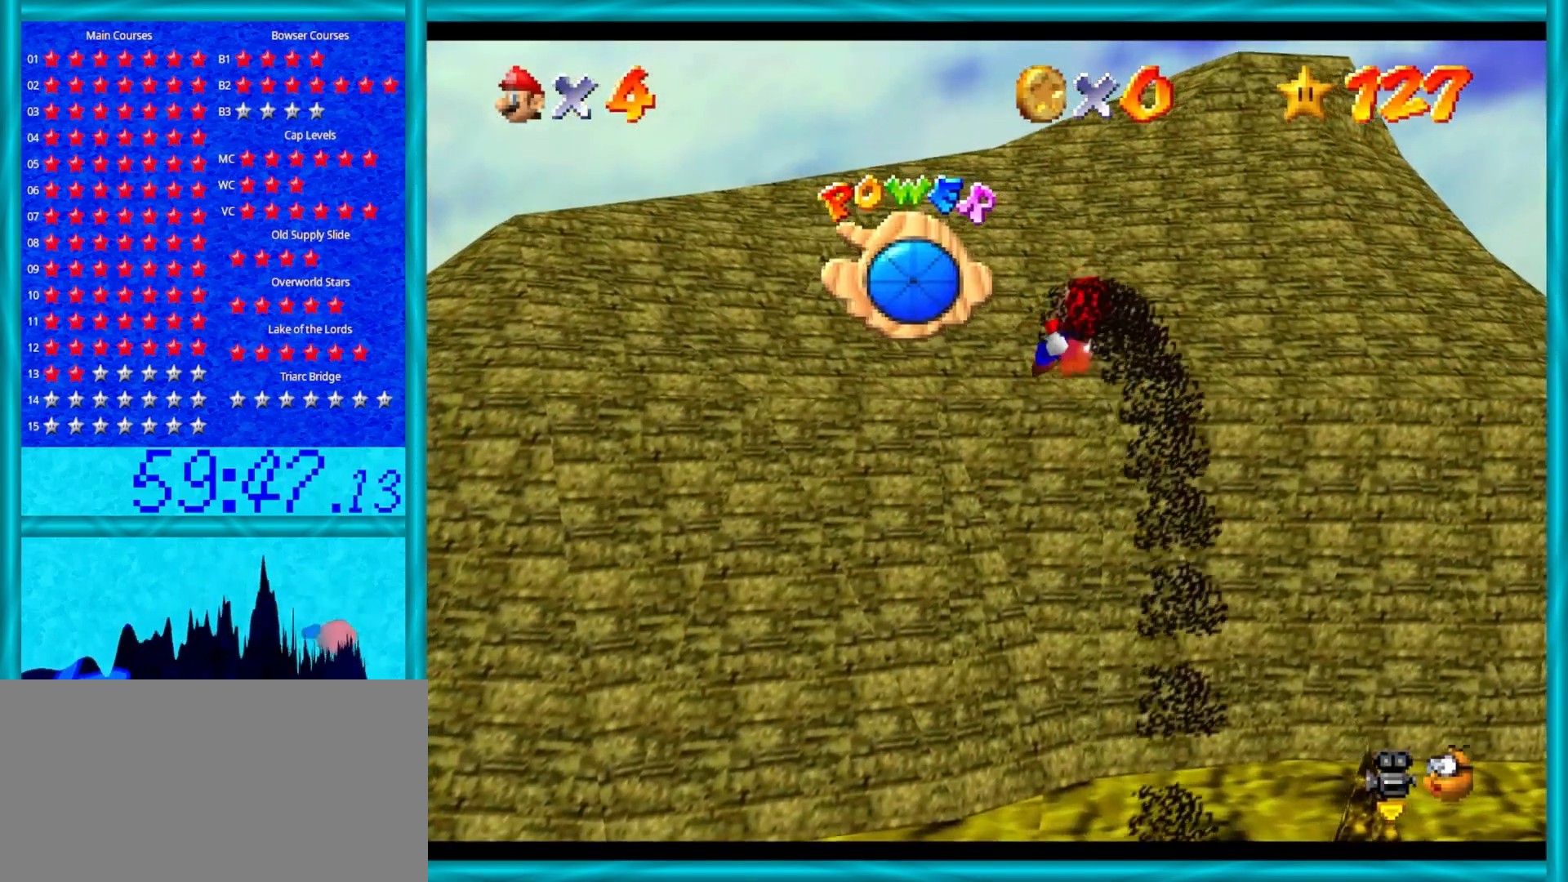
{"buttons": ["A"], "left_stick": "up-left", "events": [[350, "A", "down"]]}
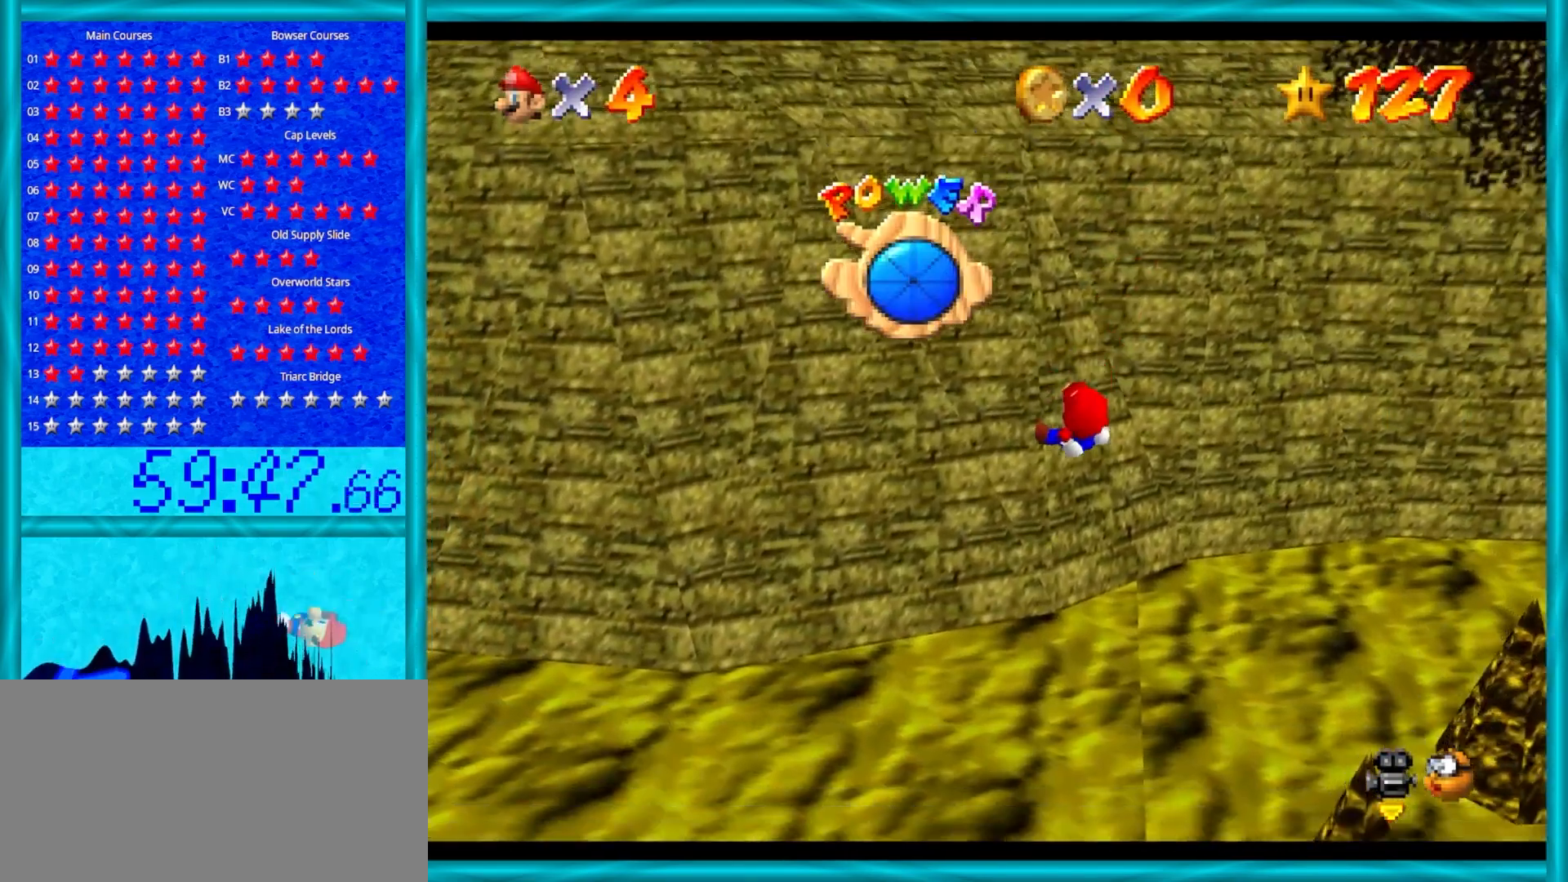
{"buttons": ["A"], "left_stick": "up-left", "events": []}
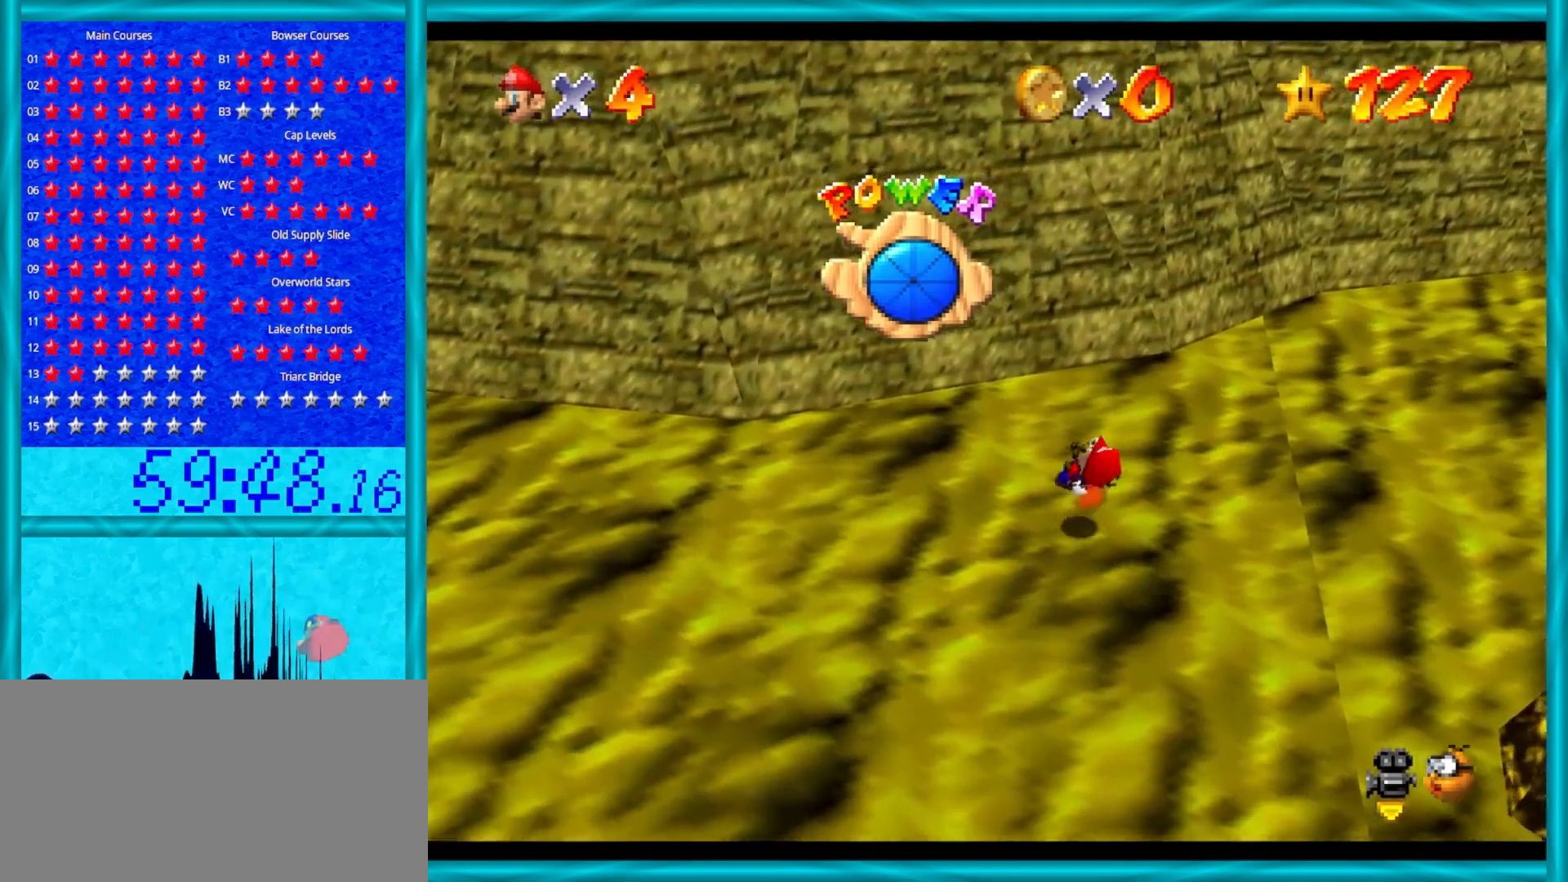
{"buttons": ["A"], "left_stick": "up", "events": [[17, "left_stick", "up"]]}
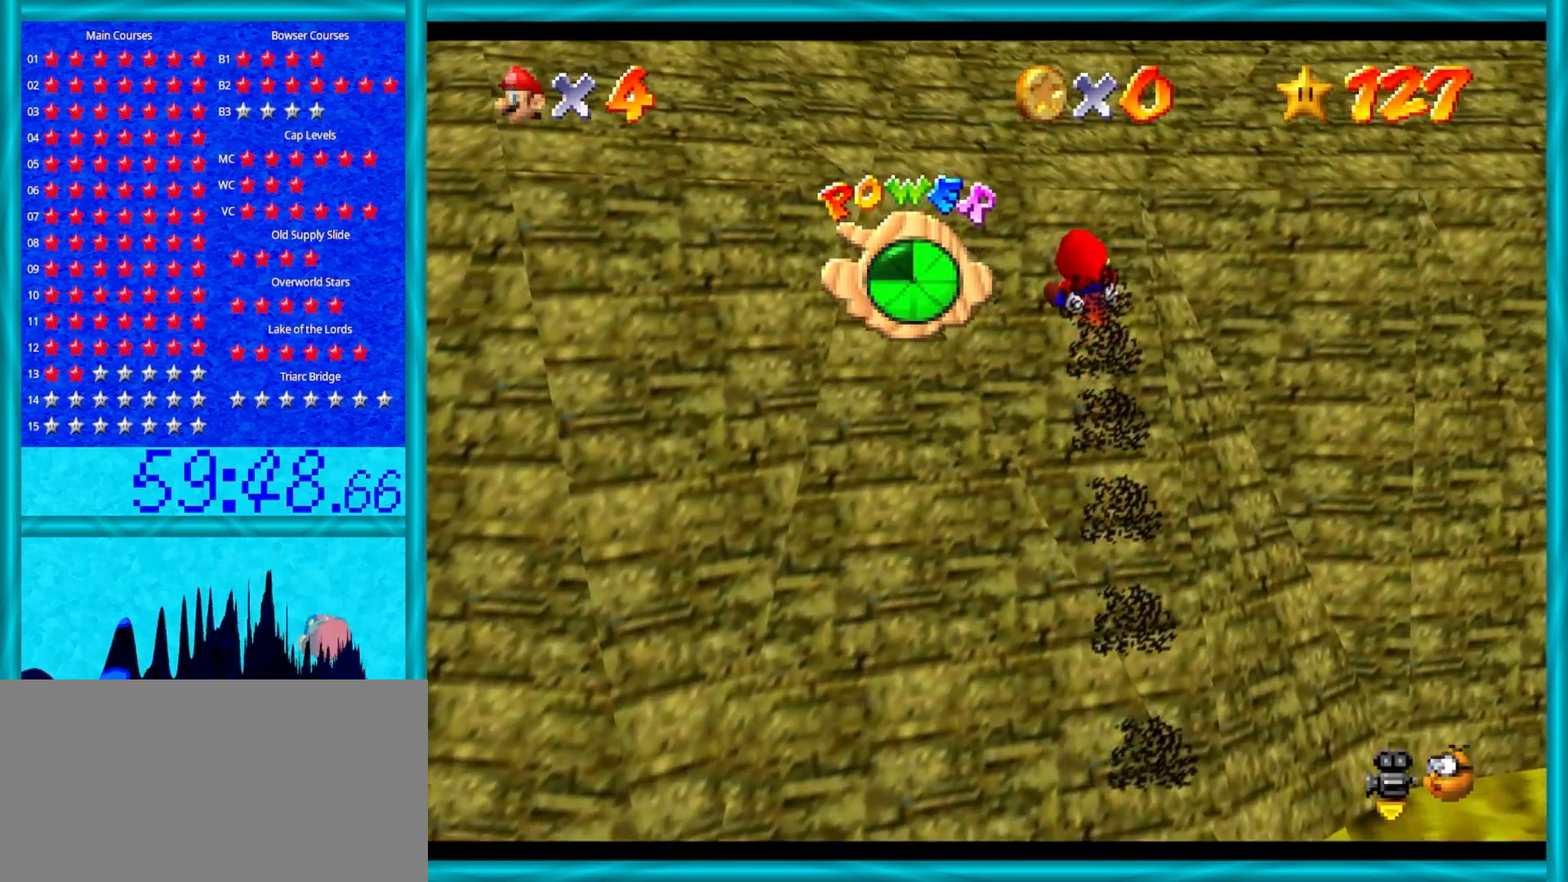
{"buttons": ["A"], "left_stick": "up", "events": []}
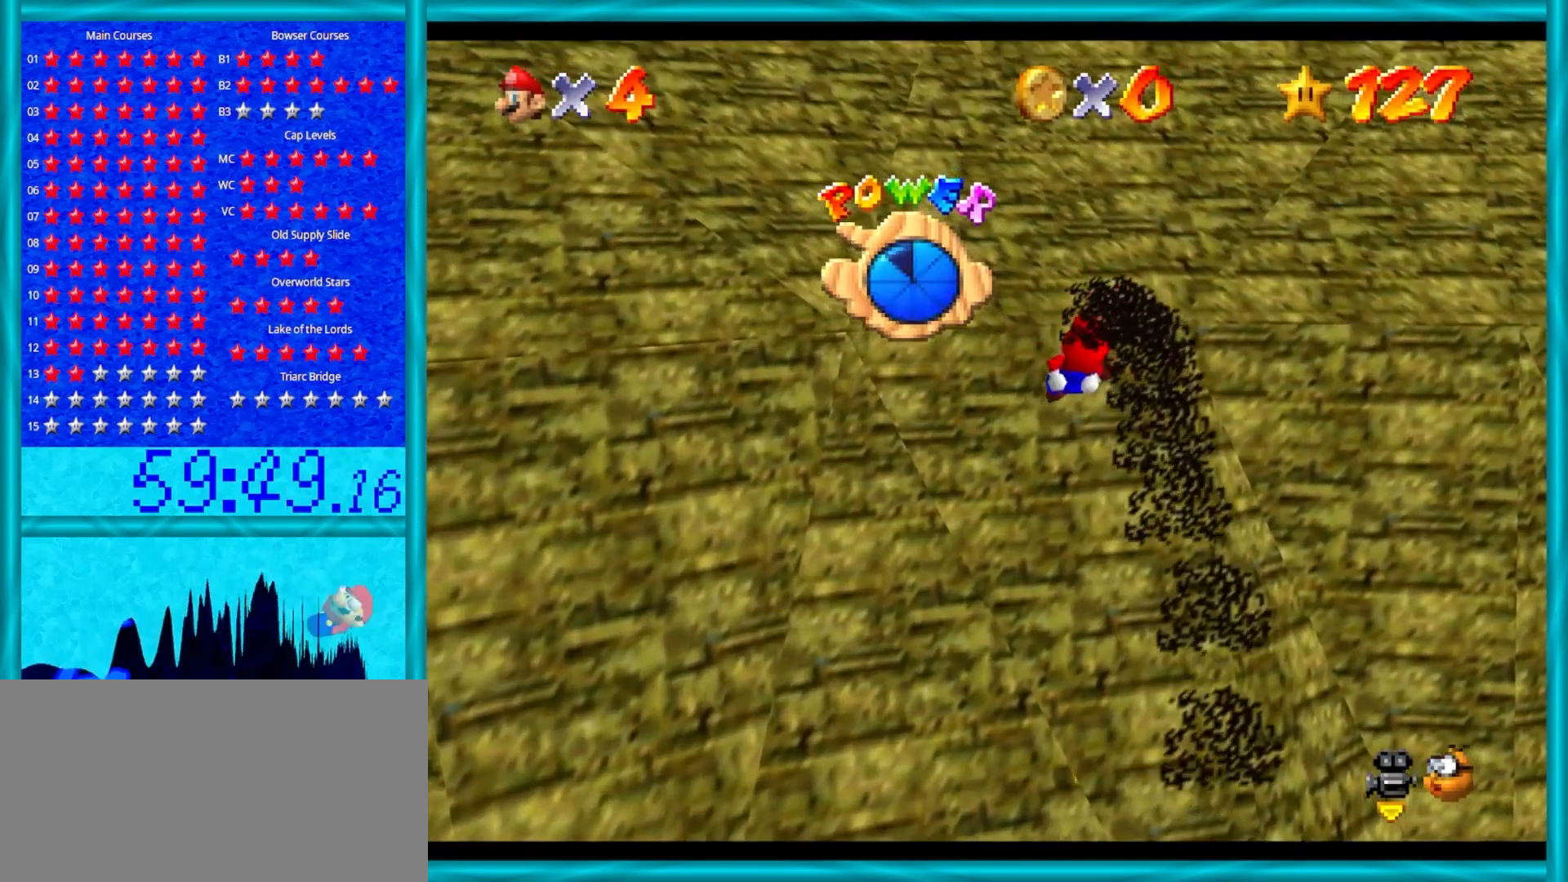
{"buttons": ["A"], "left_stick": "up", "events": []}
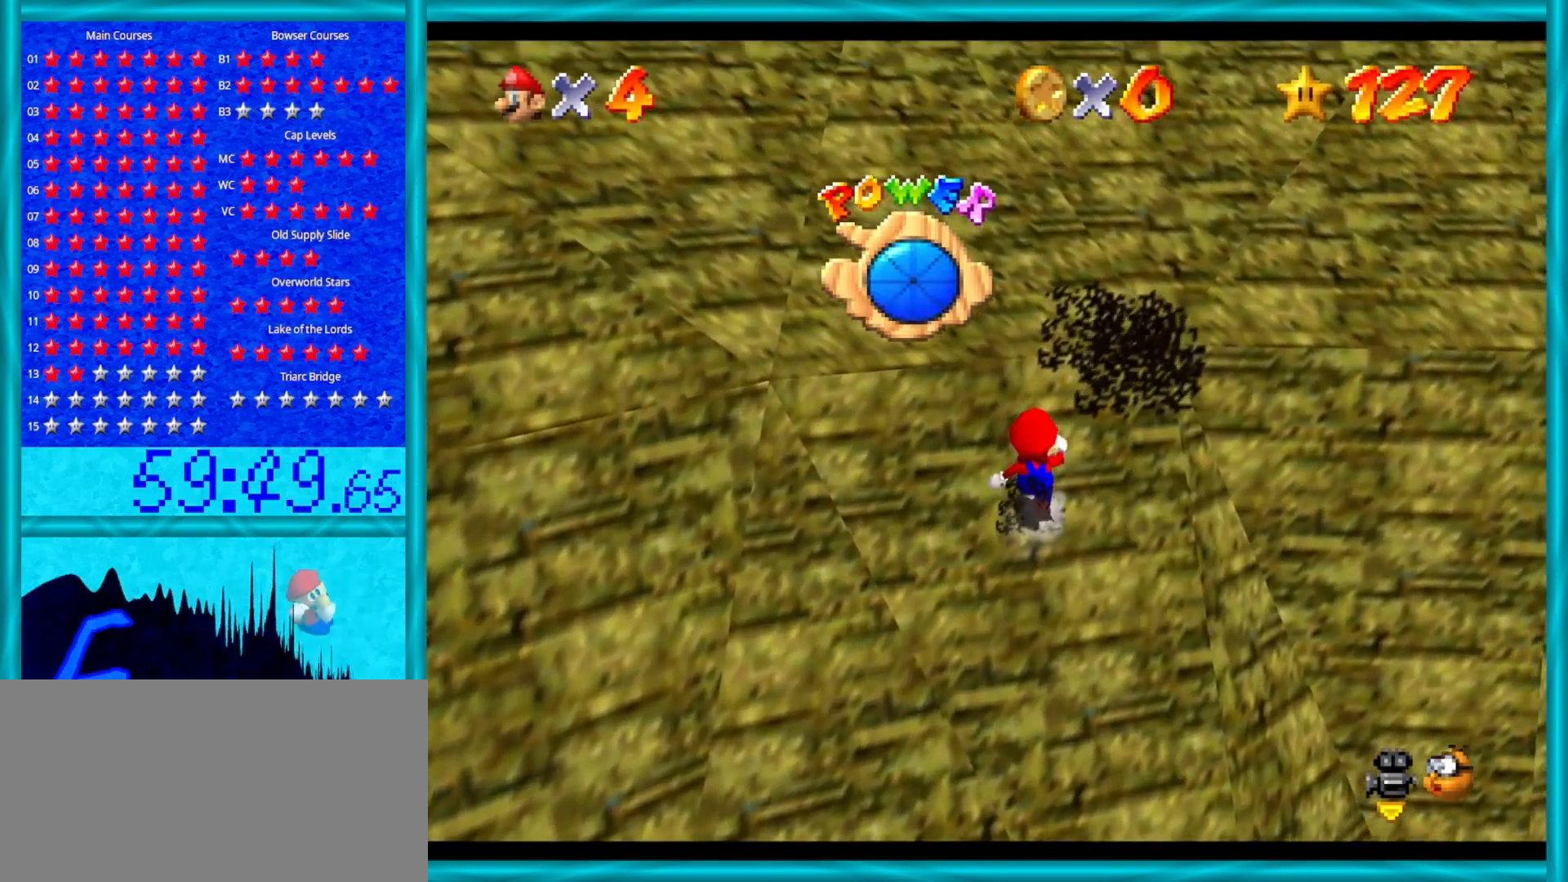
{"buttons": ["A"], "left_stick": "up", "events": [[67, "B", "down"], [217, "B", "up"], [333, "B", "down"], [433, "B", "up"]]}
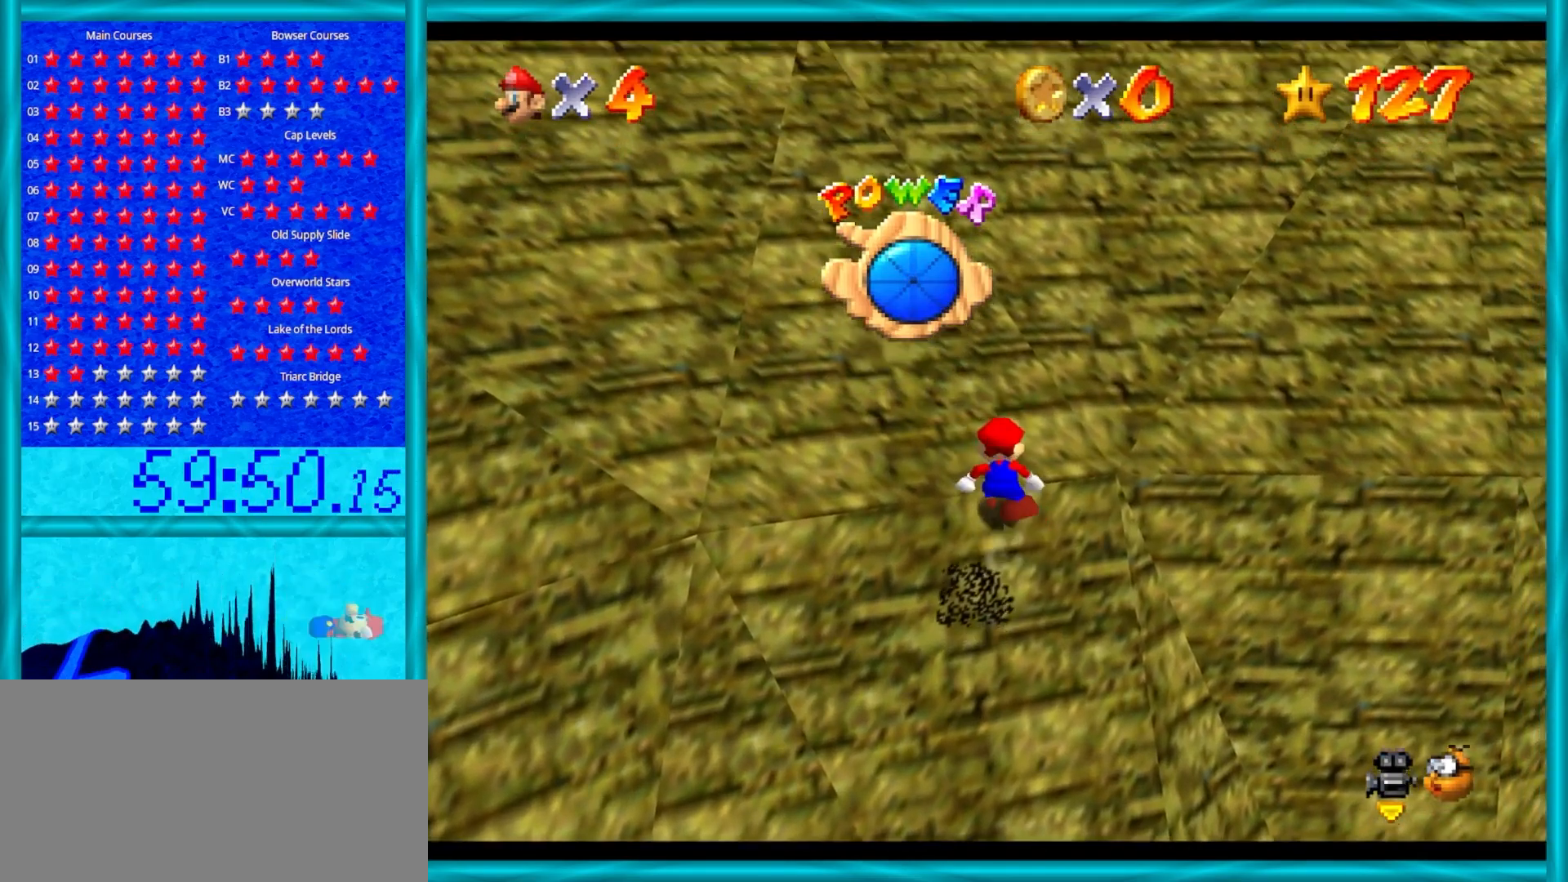
{"buttons": ["A"], "left_stick": "up", "events": [[50, "B", "down"], [183, "B", "up"], [350, "B", "down"], [500, "B", "up"]]}
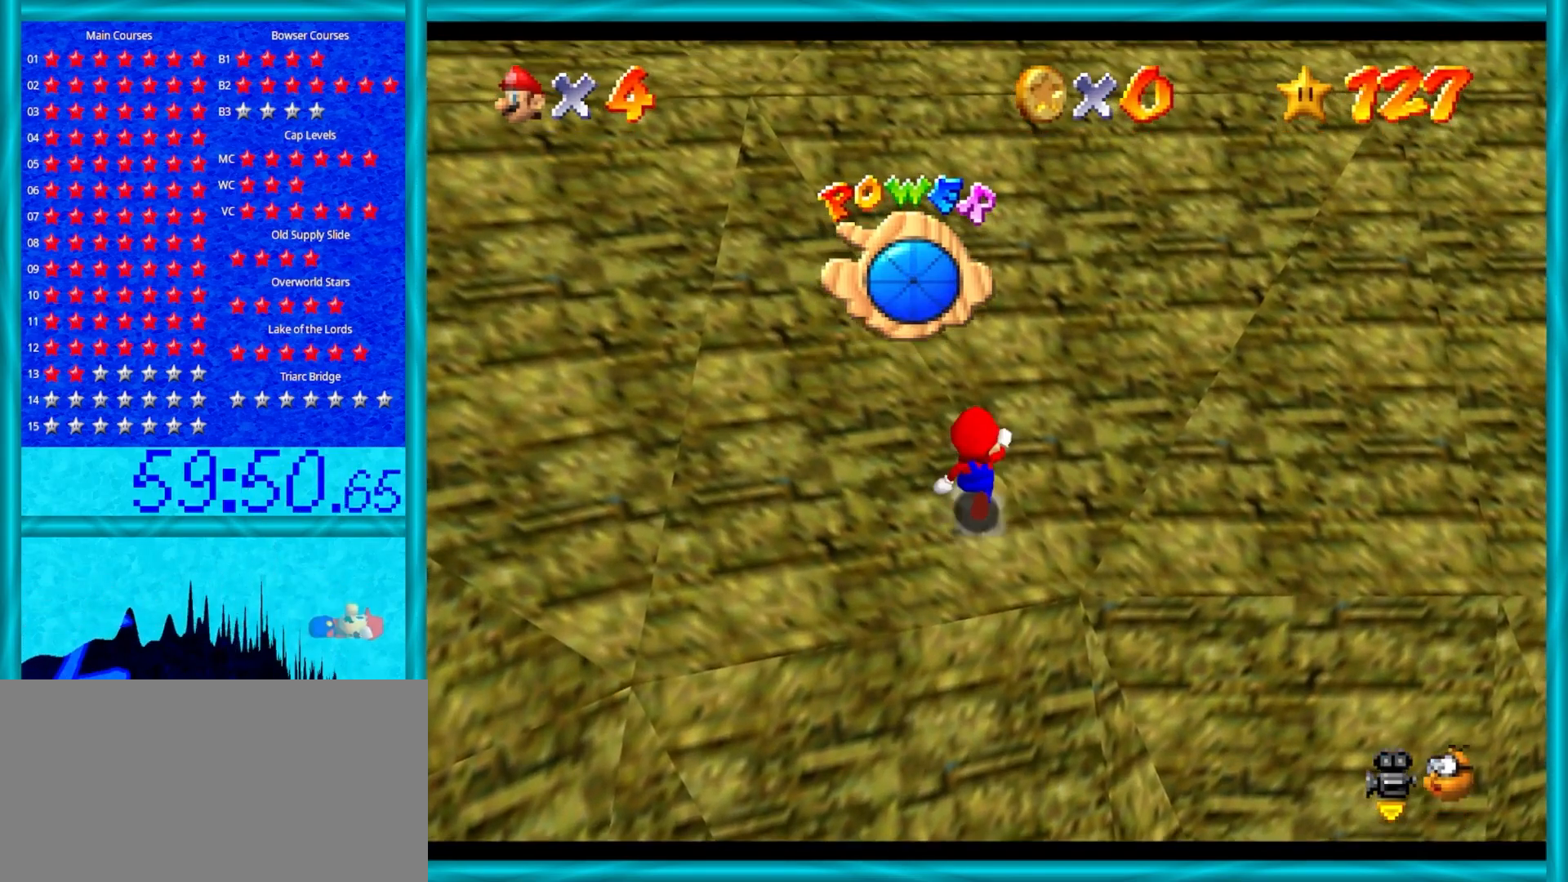
{"buttons": ["A", "B"], "left_stick": "up", "events": [[150, "B", "down"], [267, "B", "up"], [450, "B", "down"]]}
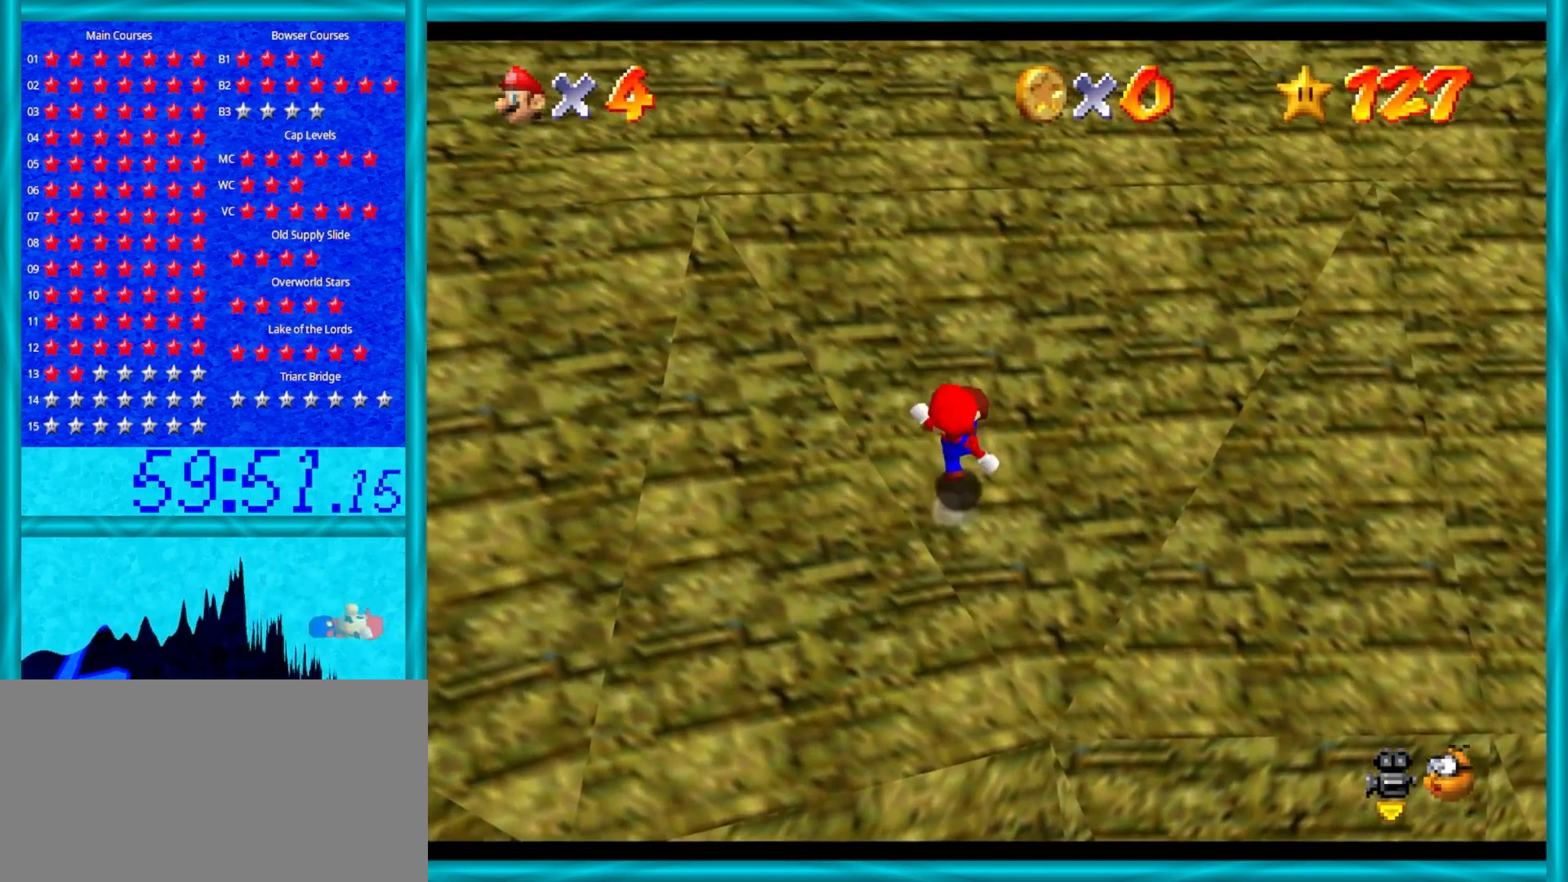
{"buttons": ["A"], "left_stick": "up", "events": [[83, "B", "up"], [267, "B", "down"], [400, "B", "up"]]}
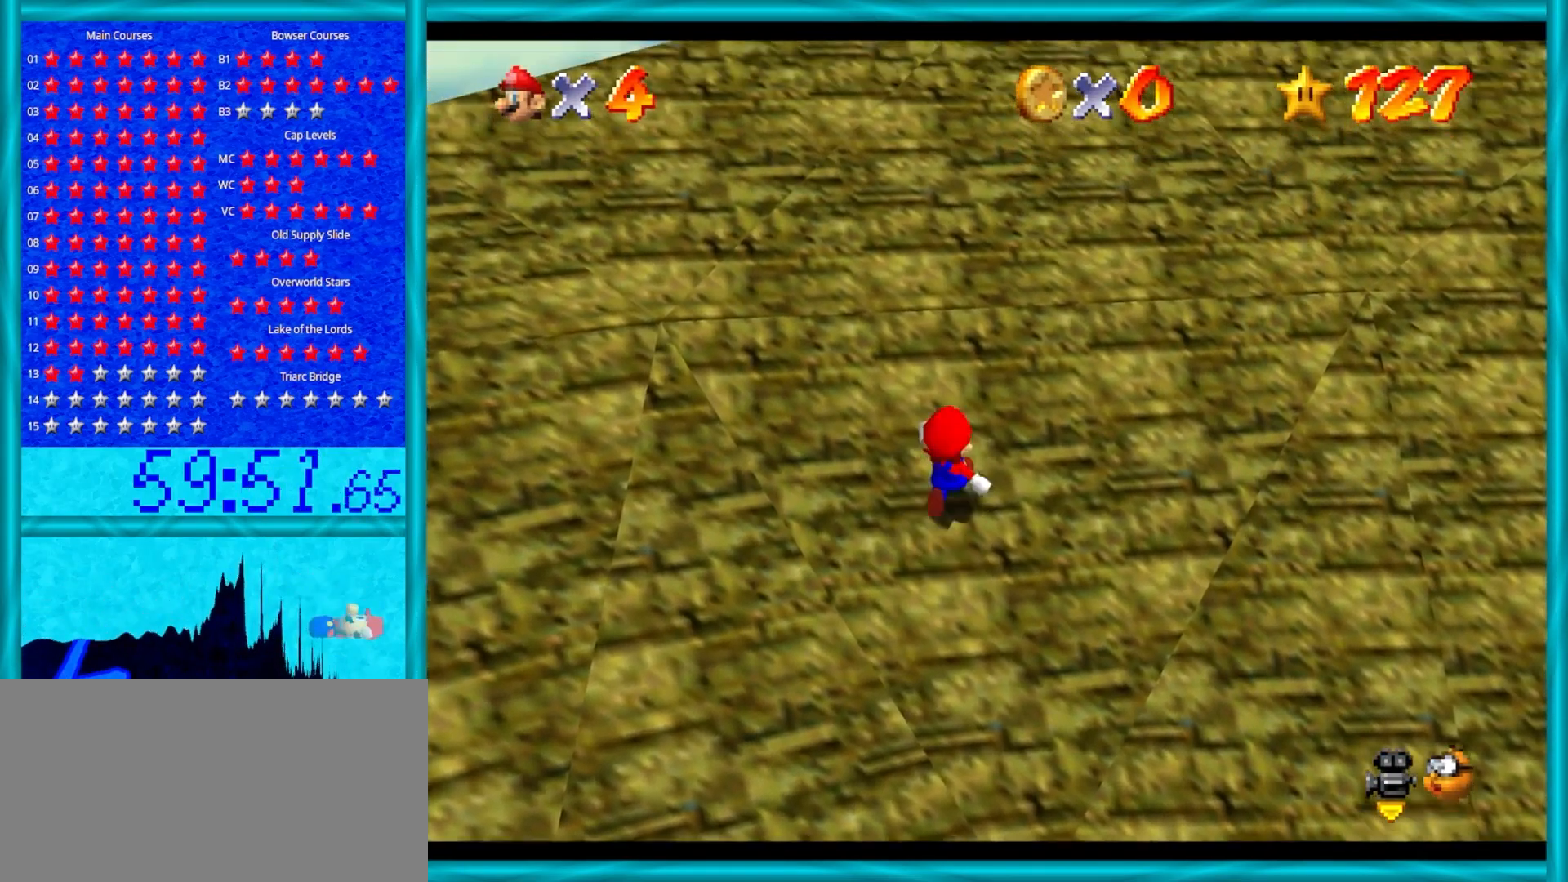
{"buttons": ["A", "B"], "left_stick": "up", "events": [[117, "B", "down"], [233, "B", "up"], [400, "B", "down"]]}
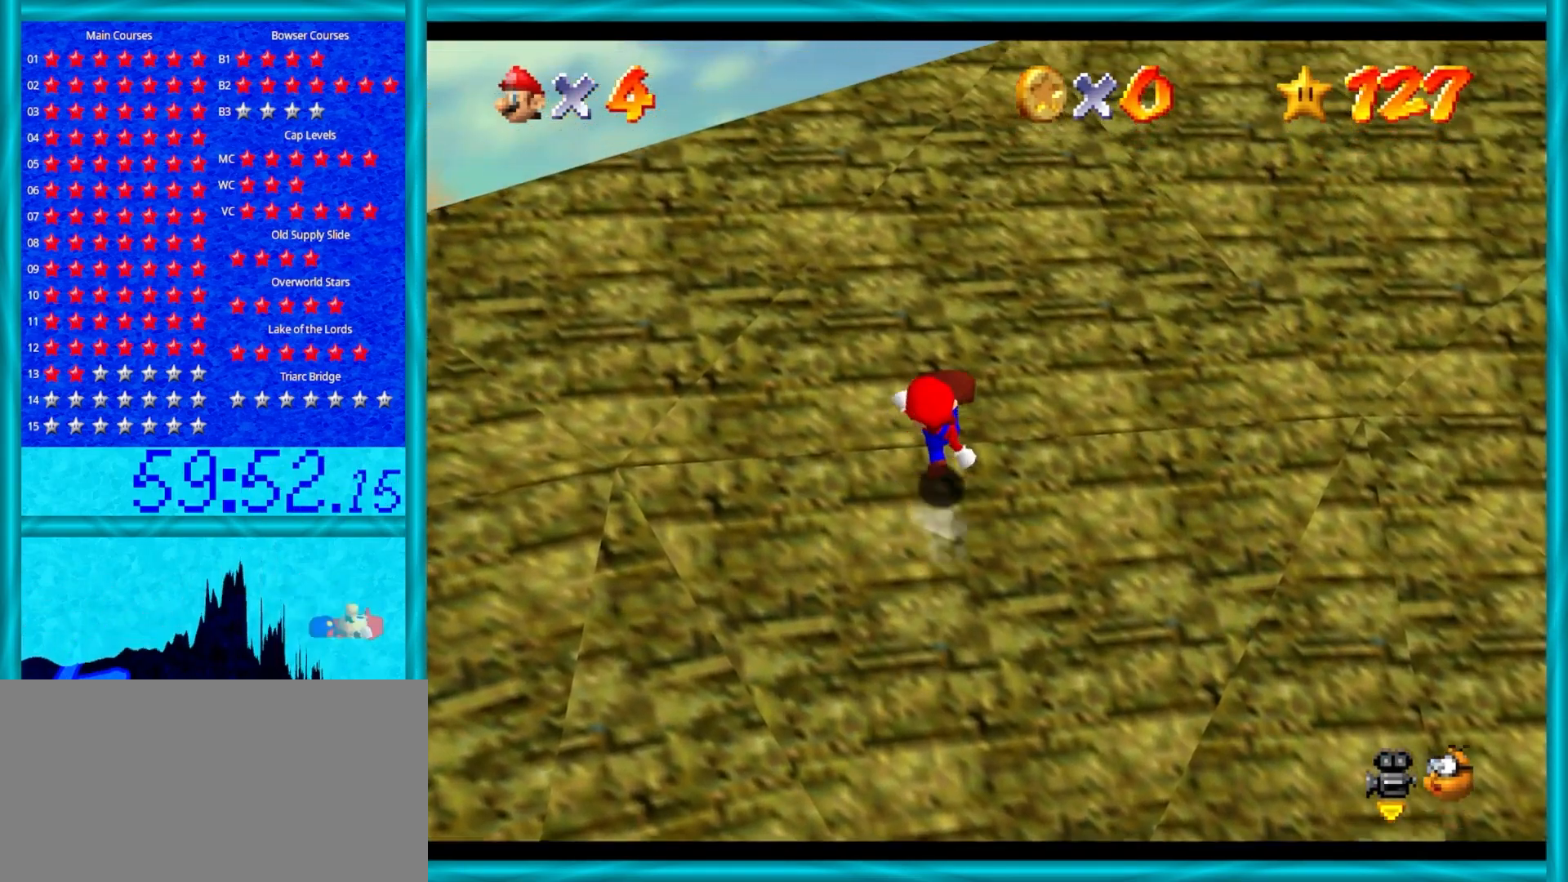
{"buttons": ["A"], "left_stick": "up", "events": [[83, "B", "up"], [250, "B", "down"], [400, "B", "up"]]}
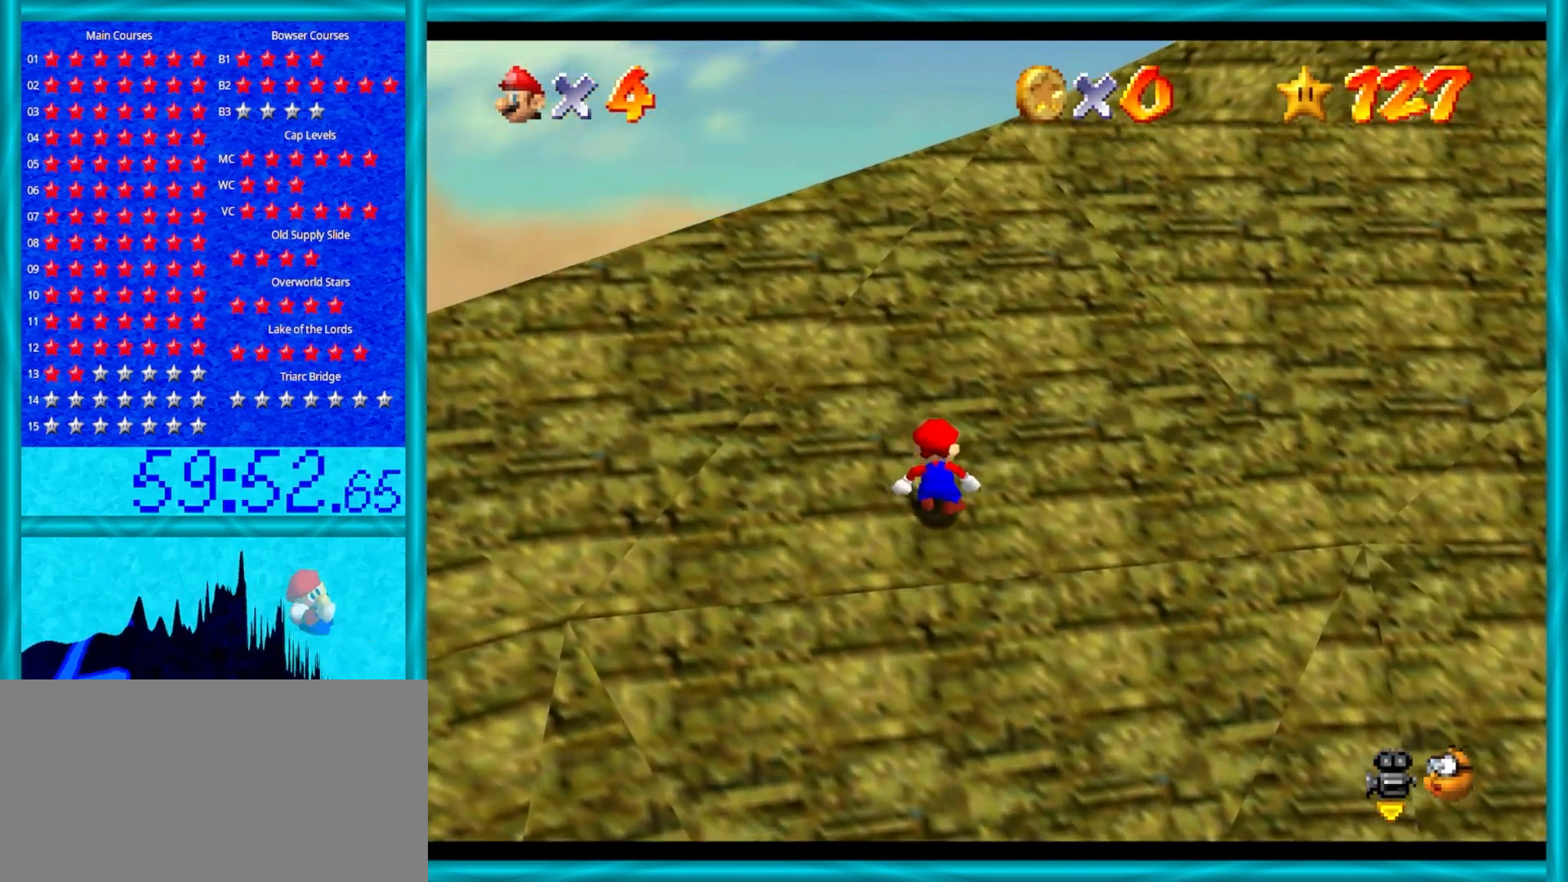
{"buttons": ["A", "B"], "left_stick": "up", "events": [[117, "B", "down"], [233, "B", "up"], [433, "B", "down"]]}
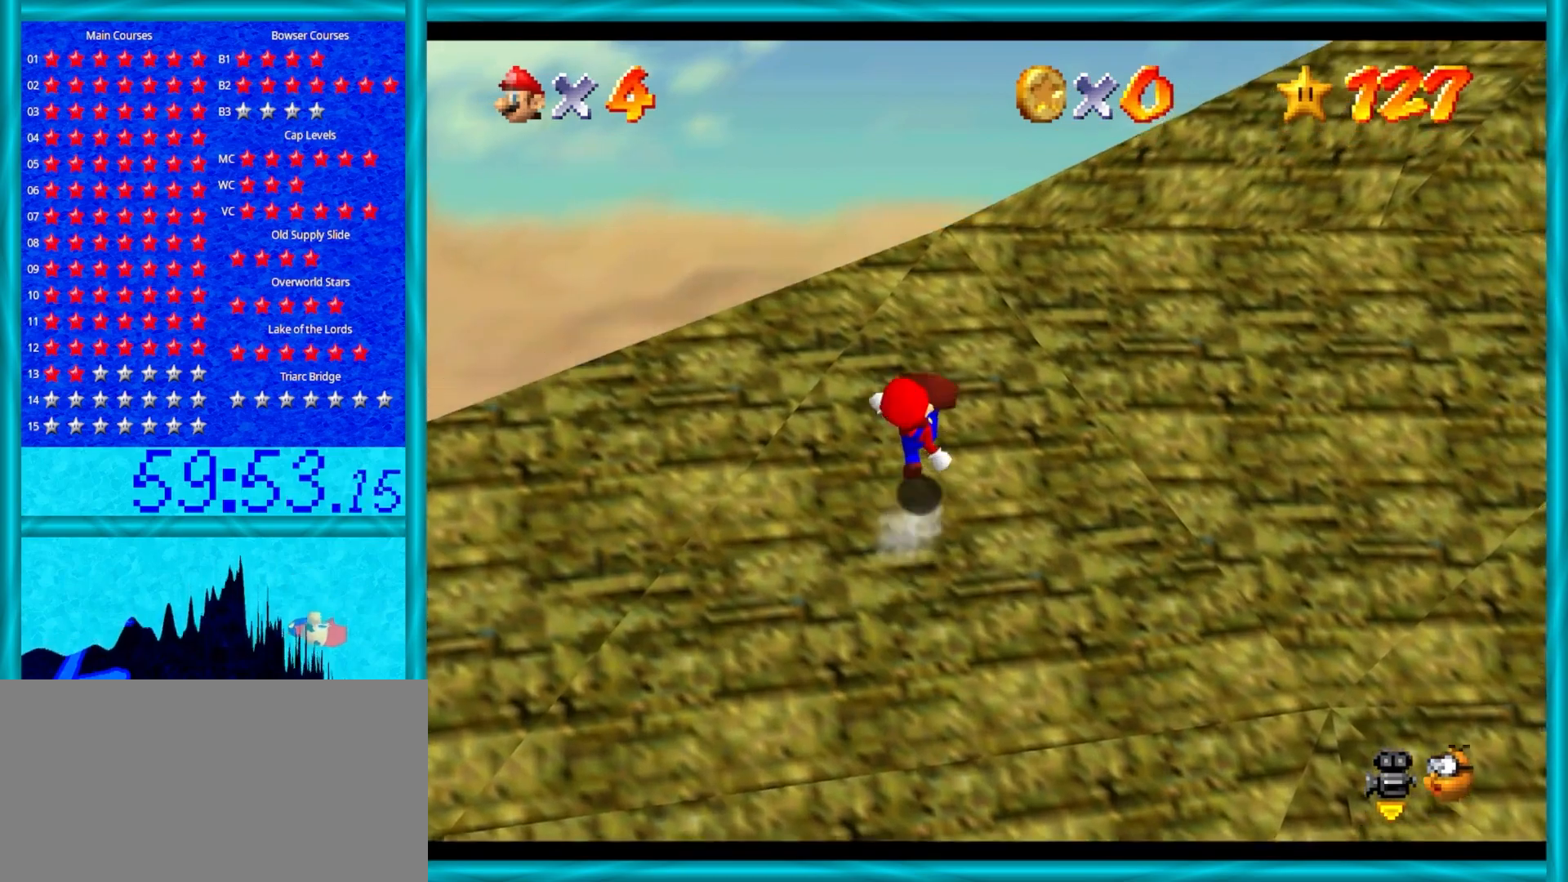
{"buttons": ["A"], "left_stick": "up-right", "events": [[117, "B", "up"], [317, "B", "down"], [317, "left_stick", "up-right"], [467, "B", "up"]]}
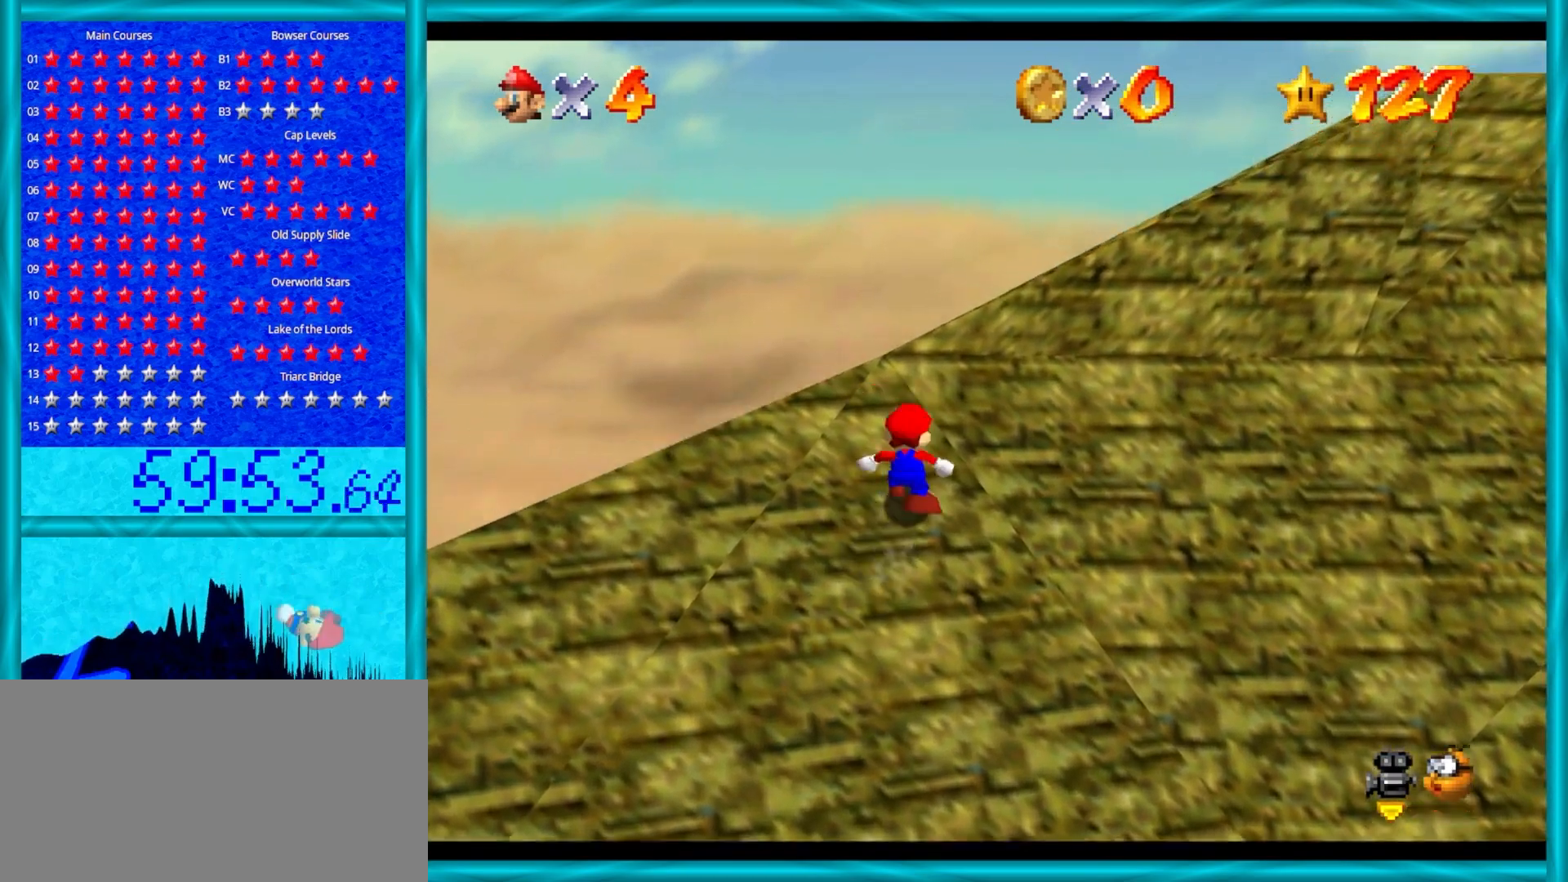
{"buttons": ["A"], "left_stick": "up-right", "events": [[233, "B", "down"], [350, "B", "up"]]}
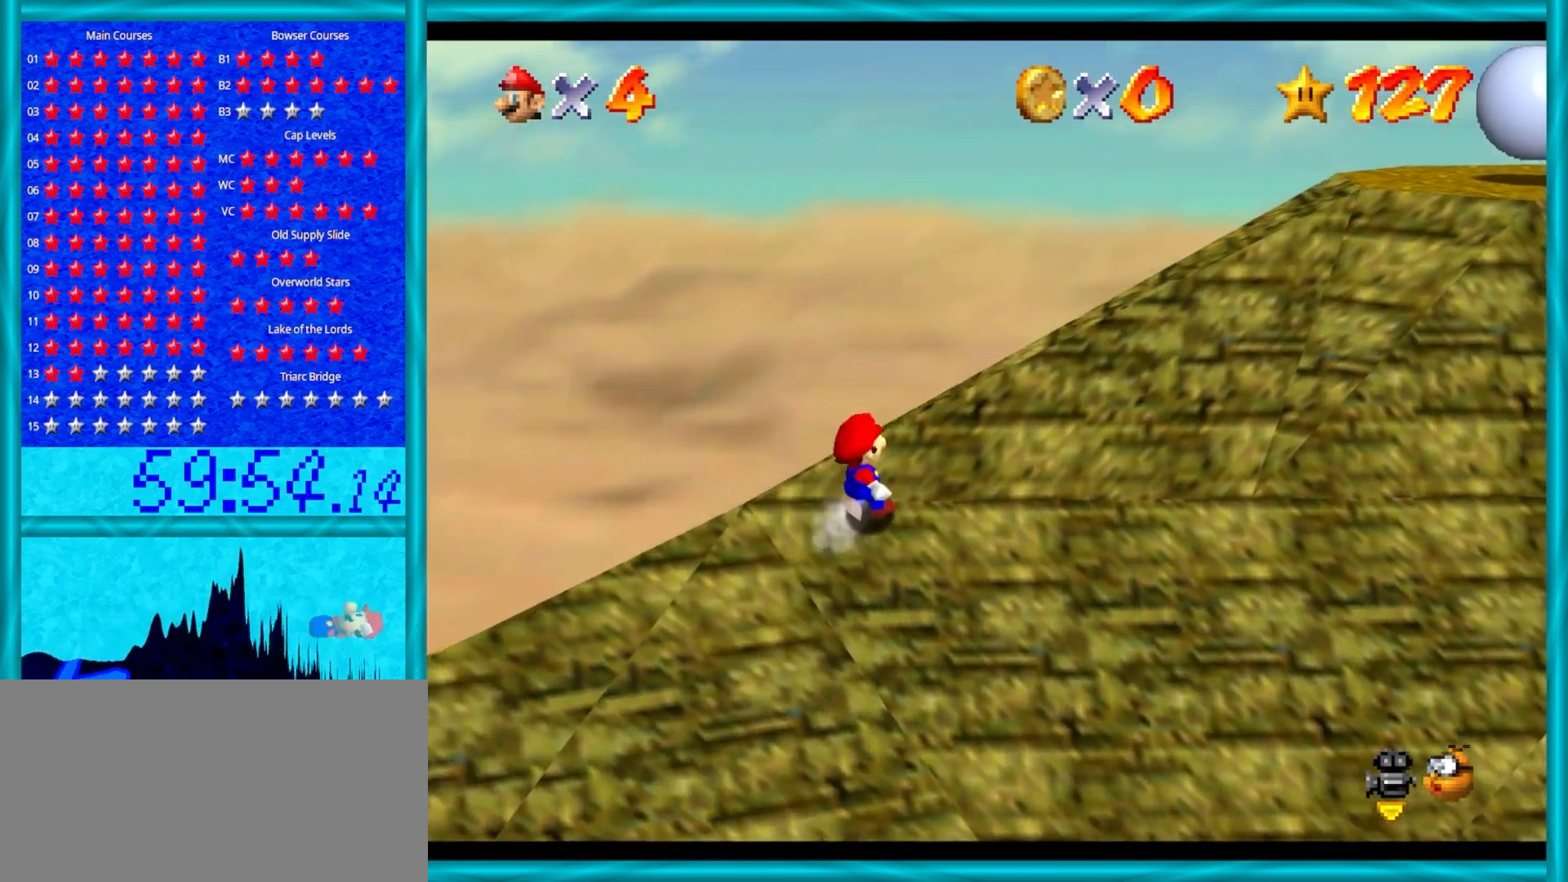
{"buttons": ["C_DOWN"], "left_stick": "up-right", "events": [[100, "B", "down"], [250, "B", "up"], [267, "A", "up"], [367, "C_DOWN", "down"], [367, "C_LEFT", "down"], [483, "C_LEFT", "up"]]}
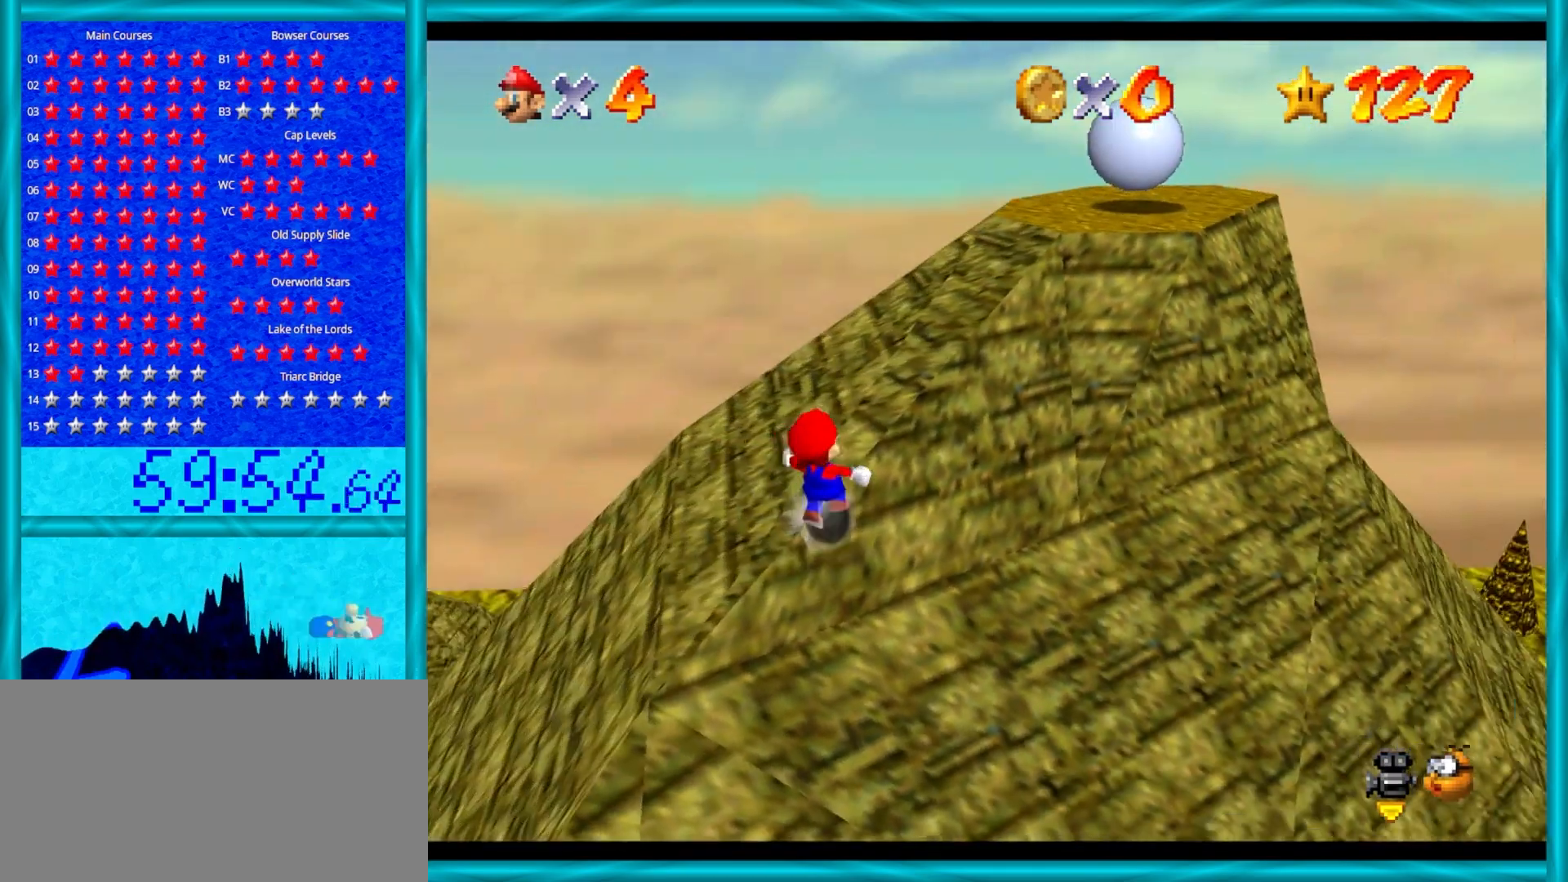
{"buttons": ["A"], "left_stick": "up", "events": [[17, "C_DOWN", "up"], [83, "left_stick", "up"], [367, "A", "down"]]}